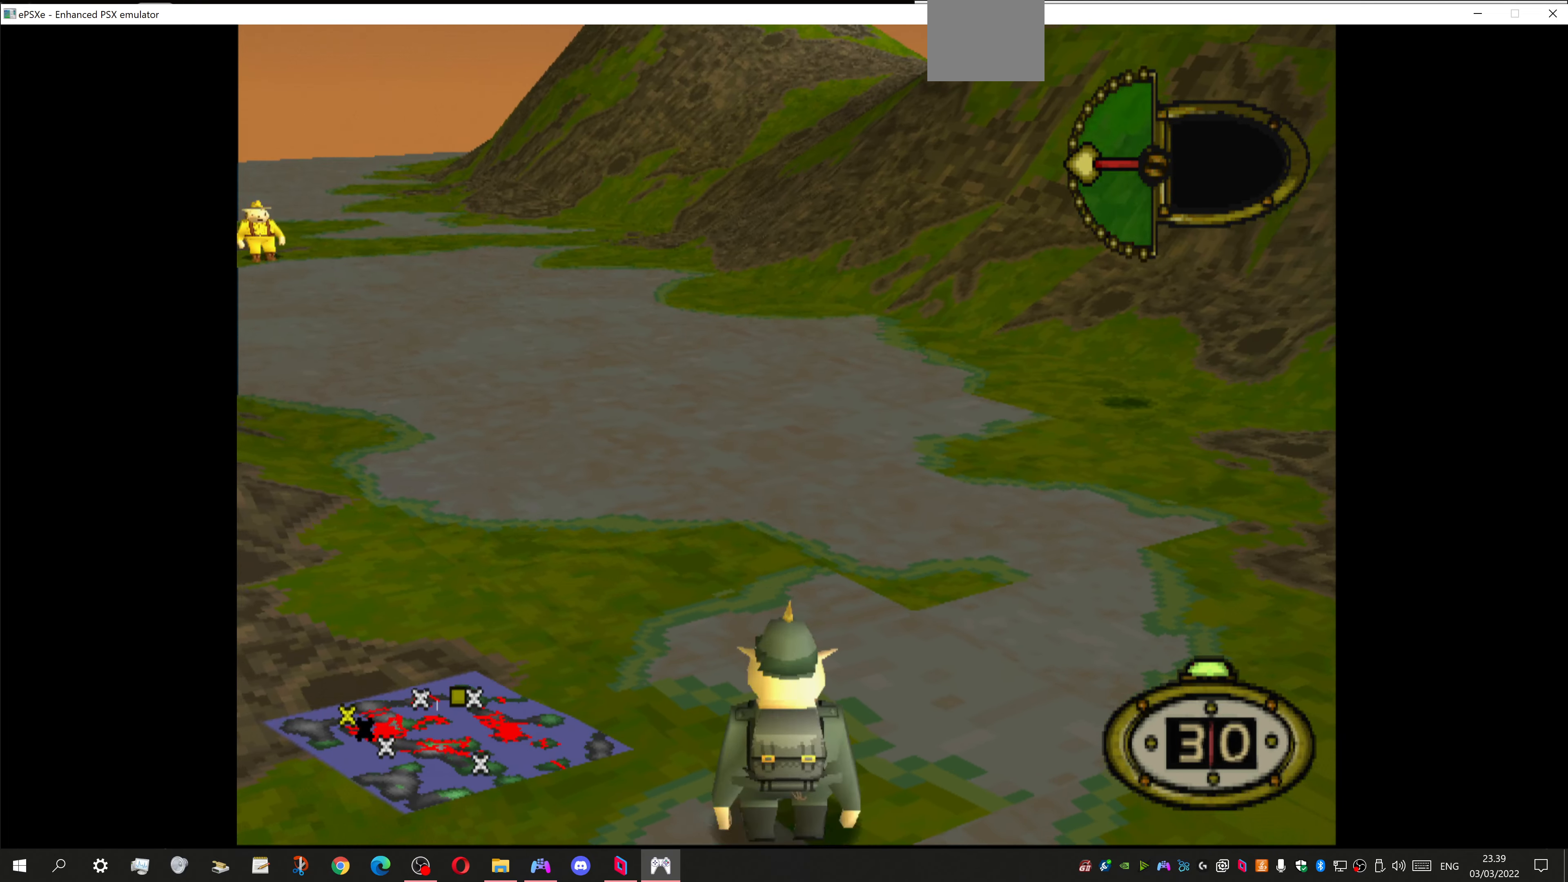
Gameplay with a controller (PlayStation layout); each line is a JSON object with the inputs held at the frame after it. "events" lists button and stick changes between this image and that frame as [ms after this image, input, new state], when the widget could be followed in between.
{"buttons": ["DPAD_UP", "DPAD_LEFT"], "left_stick": "center", "right_stick": "center", "events": [[100, "DPAD_UP", "up"], [233, "DPAD_RIGHT", "down"], [400, "DPAD_RIGHT", "up"], [400, "DPAD_UP", "down"], [500, "DPAD_LEFT", "down"]]}
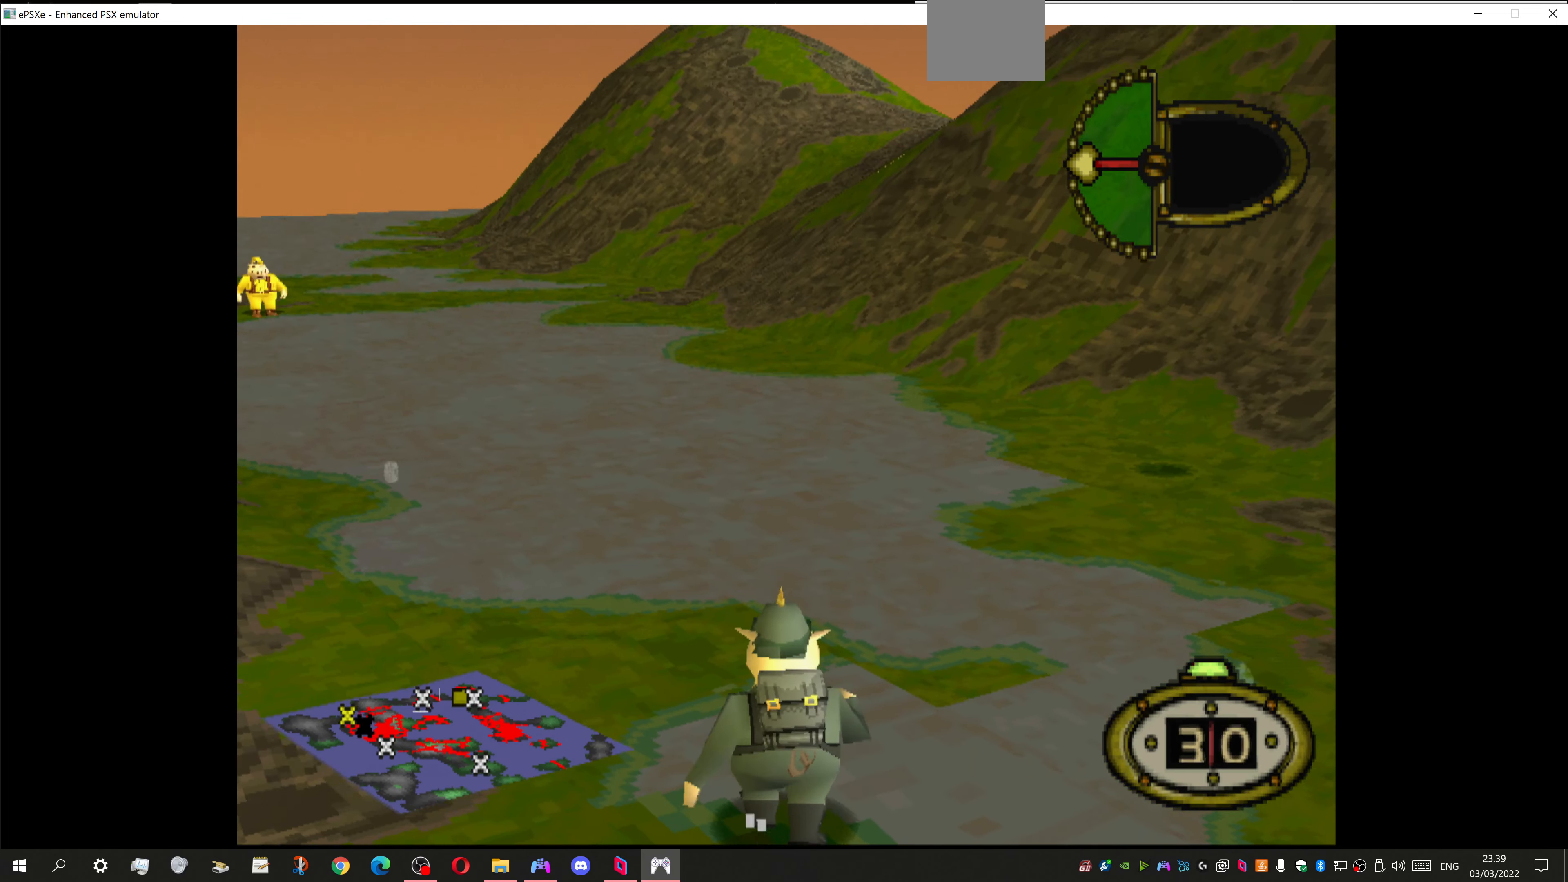
{"buttons": [], "left_stick": "center", "right_stick": "center", "events": [[67, "SQUARE", "down"], [200, "SQUARE", "up"], [233, "DPAD_LEFT", "up"], [233, "DPAD_UP", "up"]]}
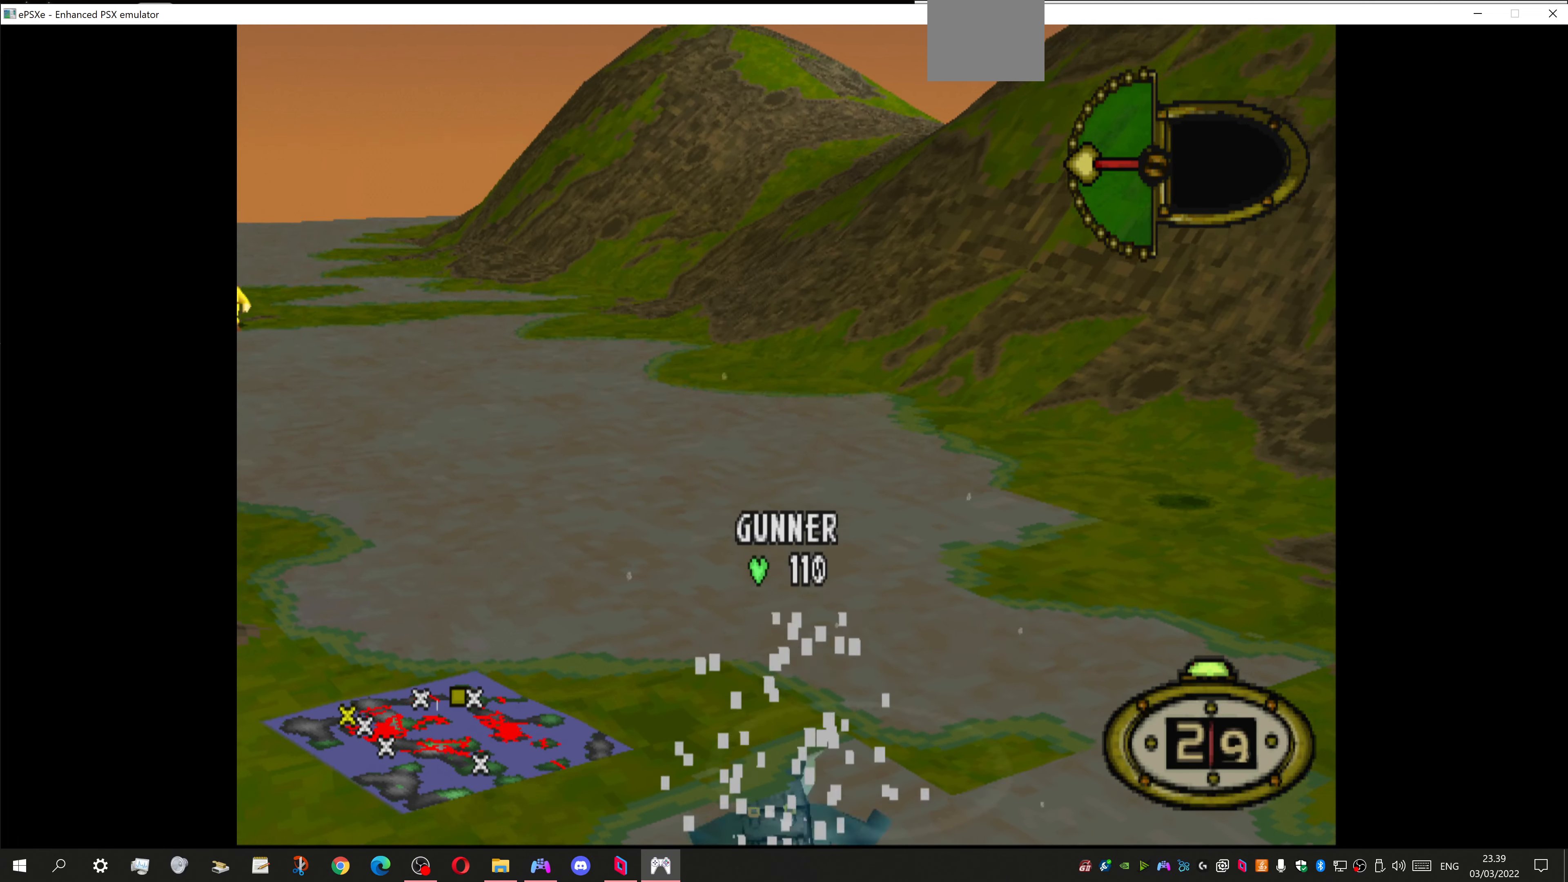
{"buttons": ["DPAD_UP", "DPAD_LEFT"], "left_stick": "center", "right_stick": "center", "events": [[100, "DPAD_RIGHT", "down"], [133, "DPAD_DOWN", "down"], [167, "DPAD_RIGHT", "up"], [200, "DPAD_RIGHT", "down"], [267, "DPAD_DOWN", "up"], [267, "DPAD_LEFT", "down"], [267, "DPAD_RIGHT", "up"], [300, "DPAD_UP", "down"]]}
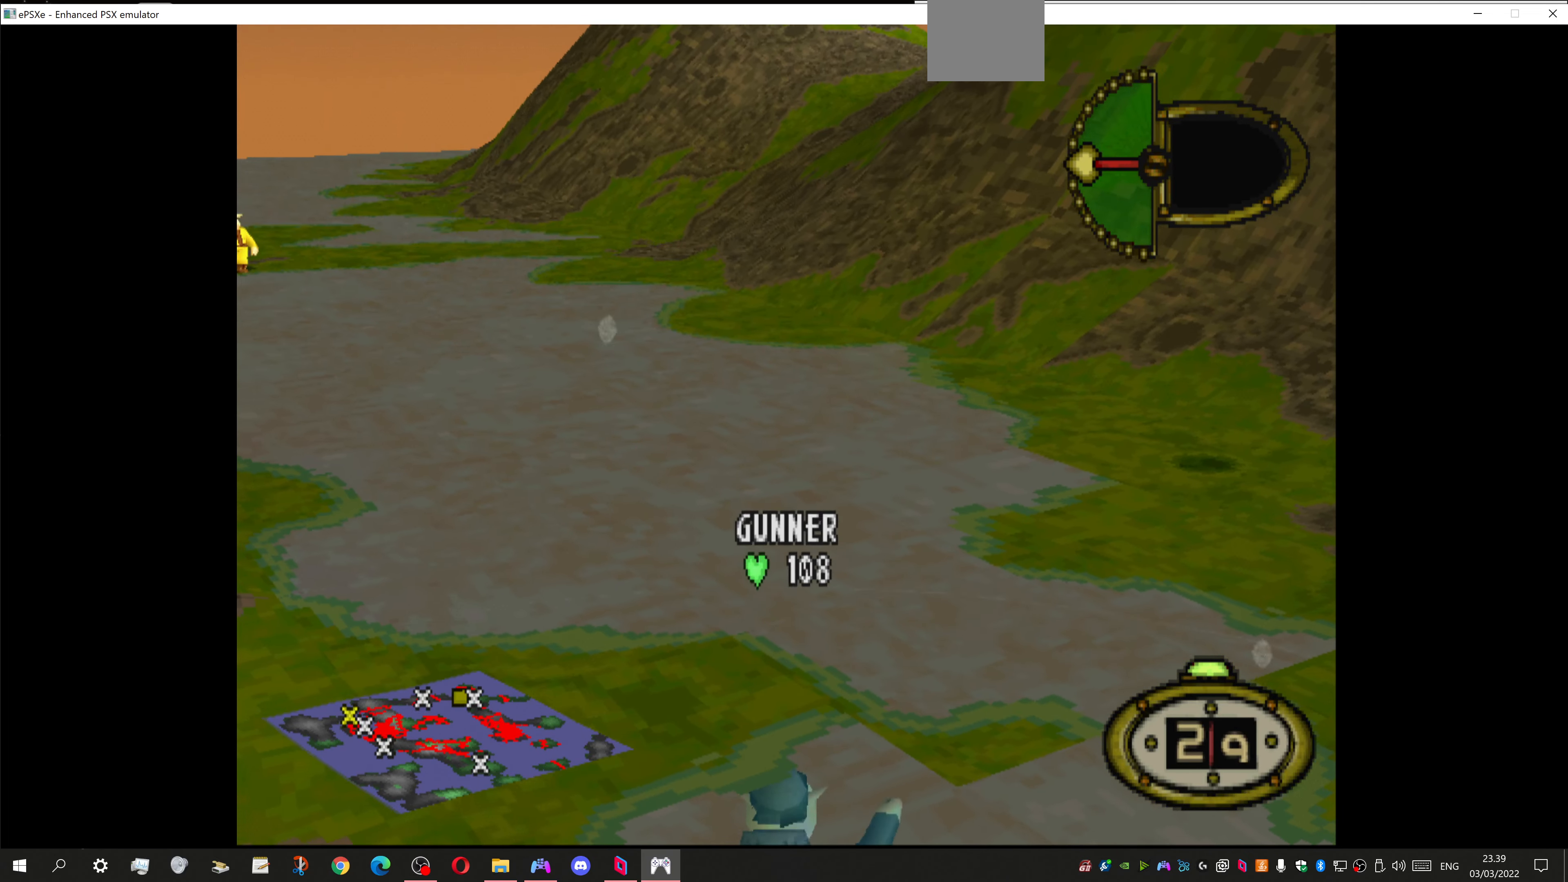
{"buttons": ["DPAD_UP", "DPAD_LEFT"], "left_stick": "center", "right_stick": "center", "events": [[300, "DPAD_UP", "up"], [467, "DPAD_UP", "down"]]}
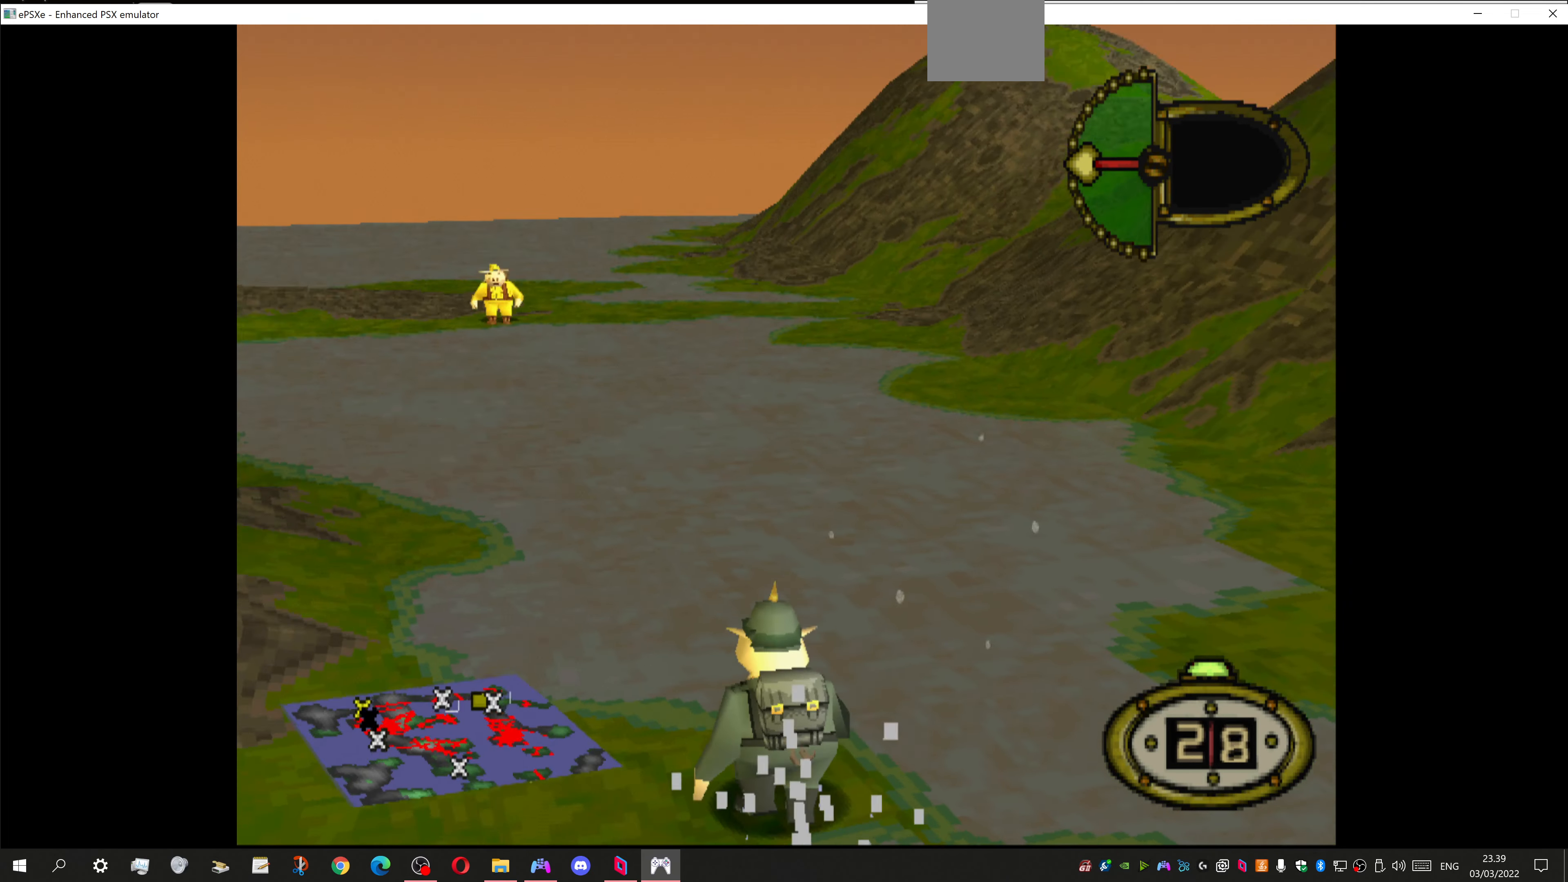
{"buttons": ["DPAD_LEFT"], "left_stick": "center", "right_stick": "center", "events": [[33, "DPAD_UP", "up"], [233, "DPAD_LEFT", "up"], [367, "DPAD_LEFT", "down"]]}
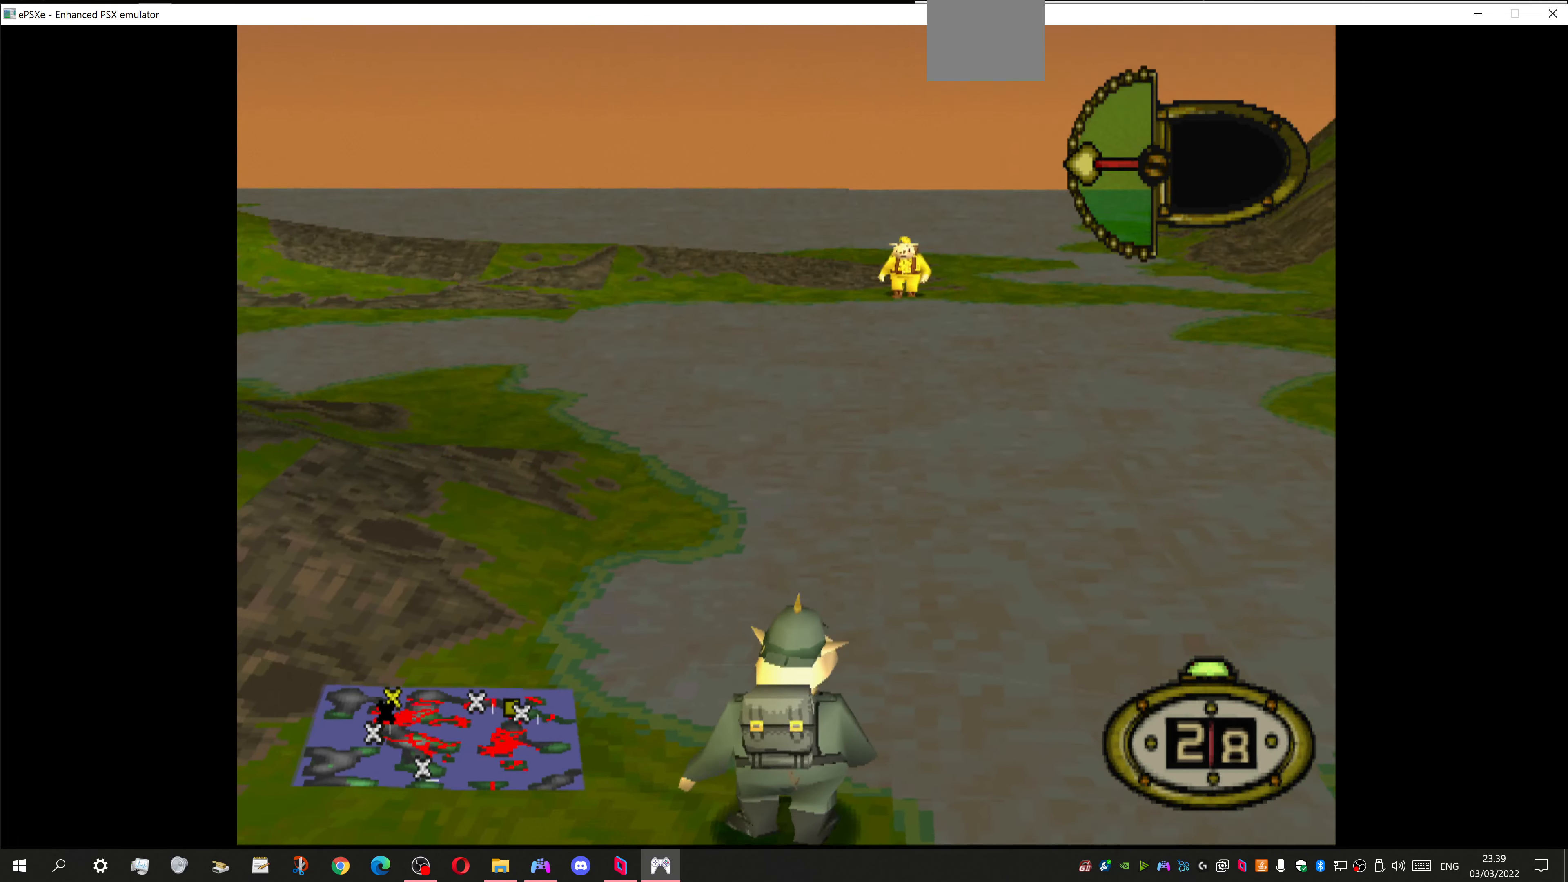
{"buttons": [], "left_stick": "center", "right_stick": "center", "events": [[133, "DPAD_LEFT", "up"]]}
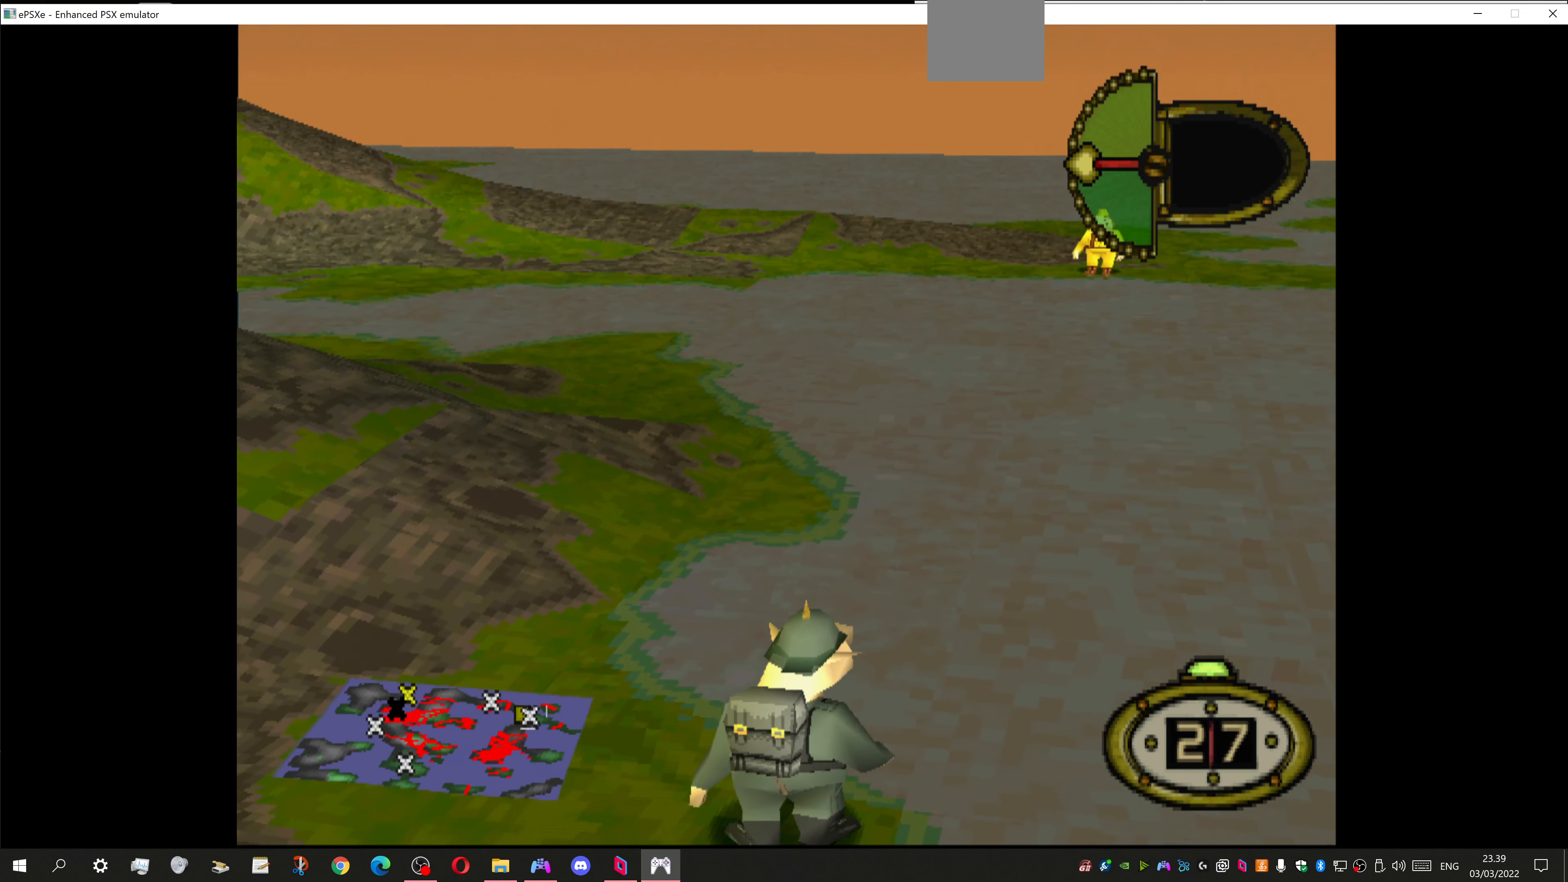
{"buttons": ["SQUARE", "DPAD_UP"], "left_stick": "center", "right_stick": "center", "events": [[200, "DPAD_UP", "down"], [233, "SQUARE", "down"], [333, "SQUARE", "up"], [400, "SQUARE", "down"]]}
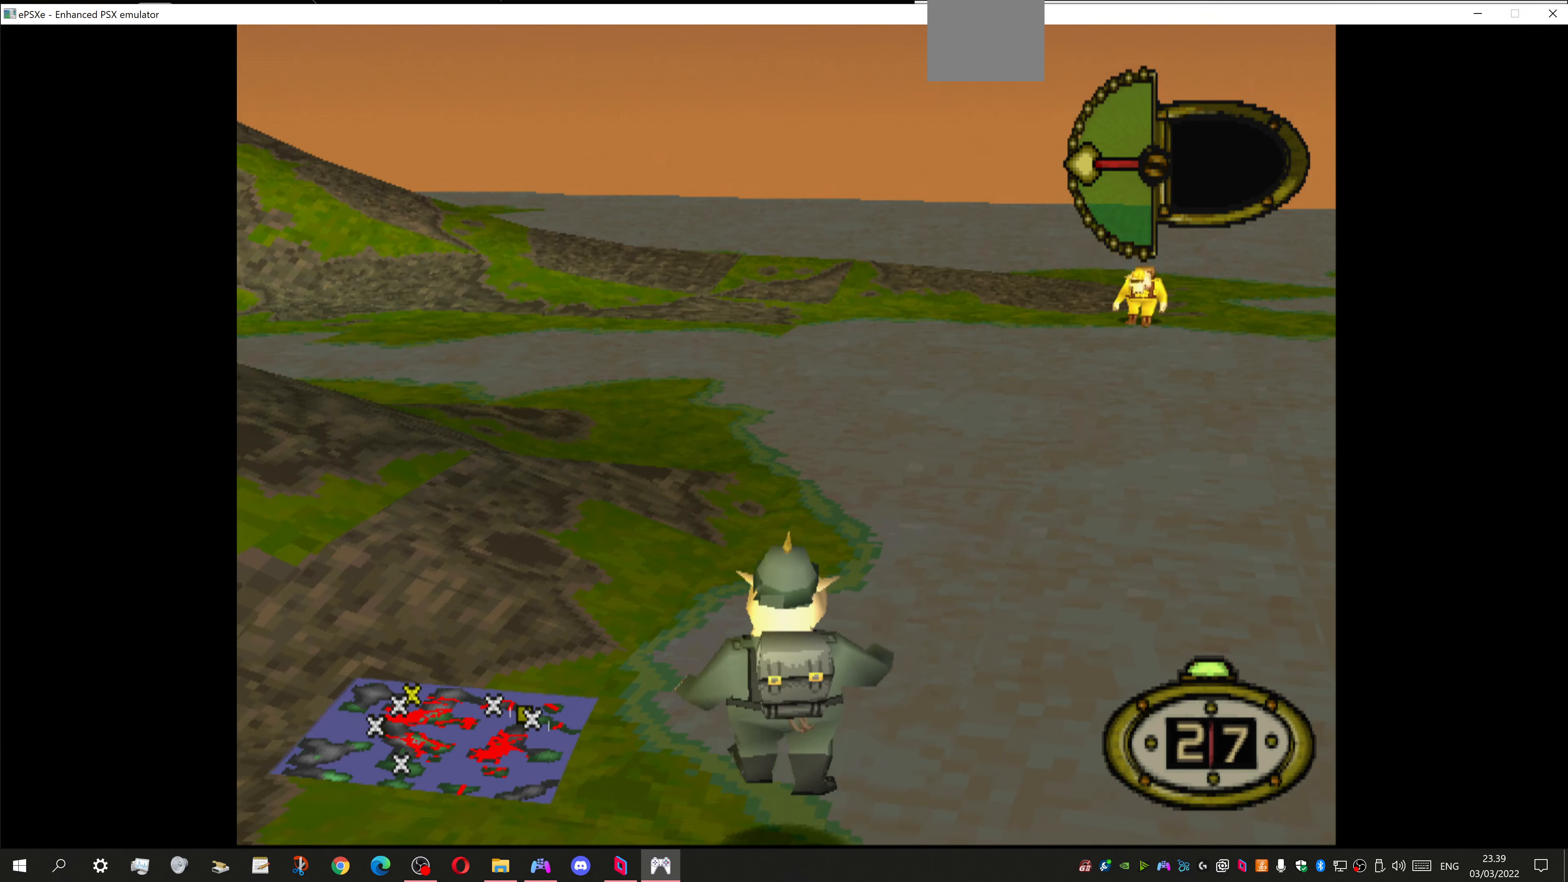
{"buttons": ["DPAD_UP", "DPAD_RIGHT"], "left_stick": "center", "right_stick": "center", "events": [[33, "SQUARE", "up"], [433, "DPAD_RIGHT", "down"]]}
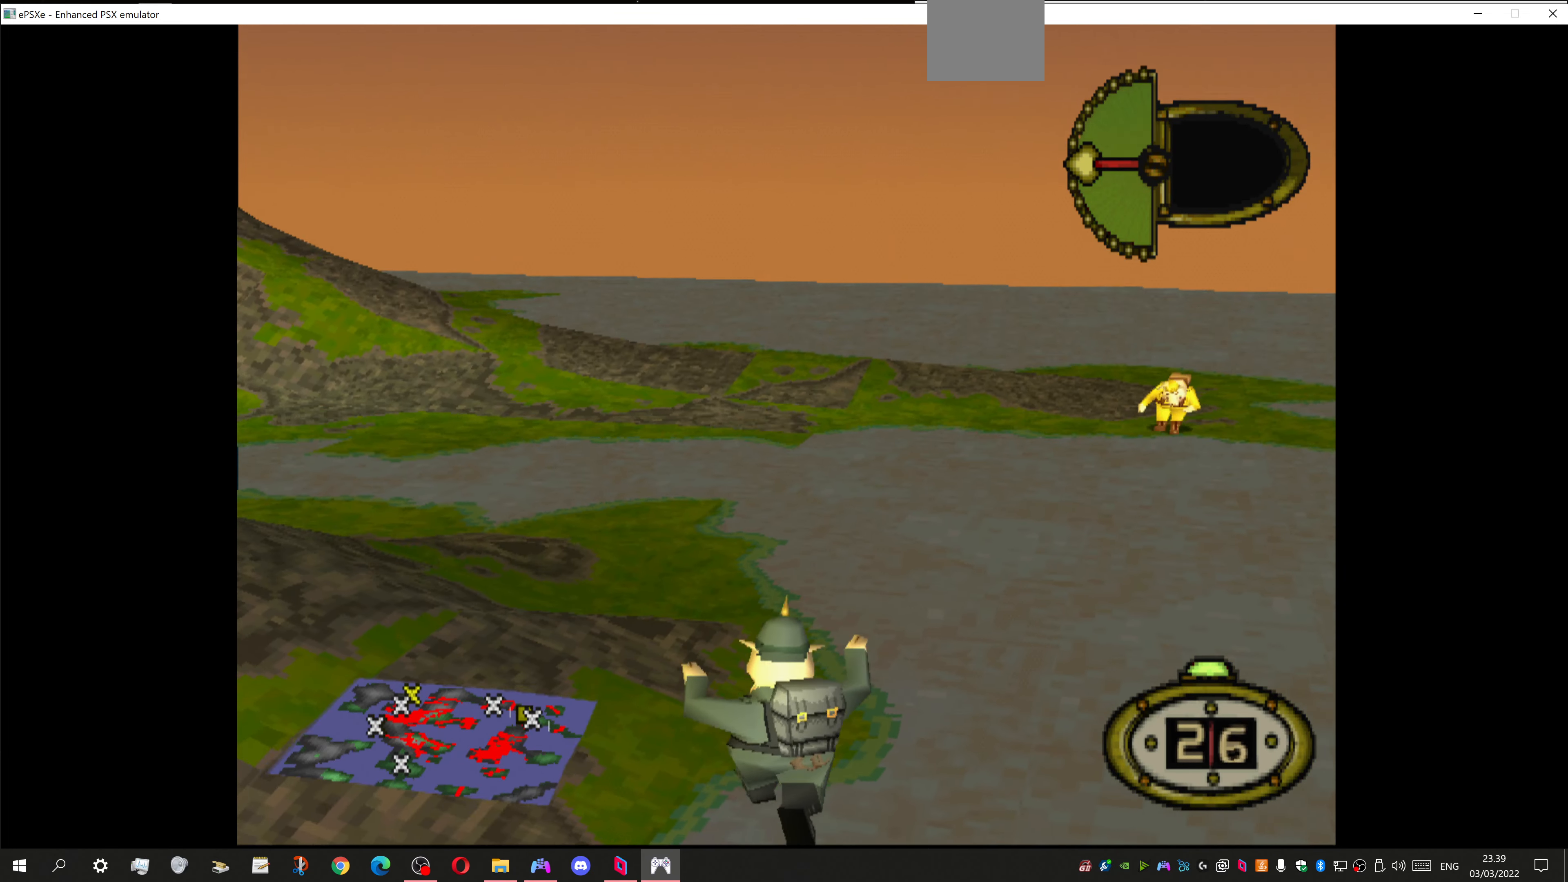
{"buttons": ["DPAD_UP"], "left_stick": "center", "right_stick": "center", "events": [[300, "DPAD_RIGHT", "up"]]}
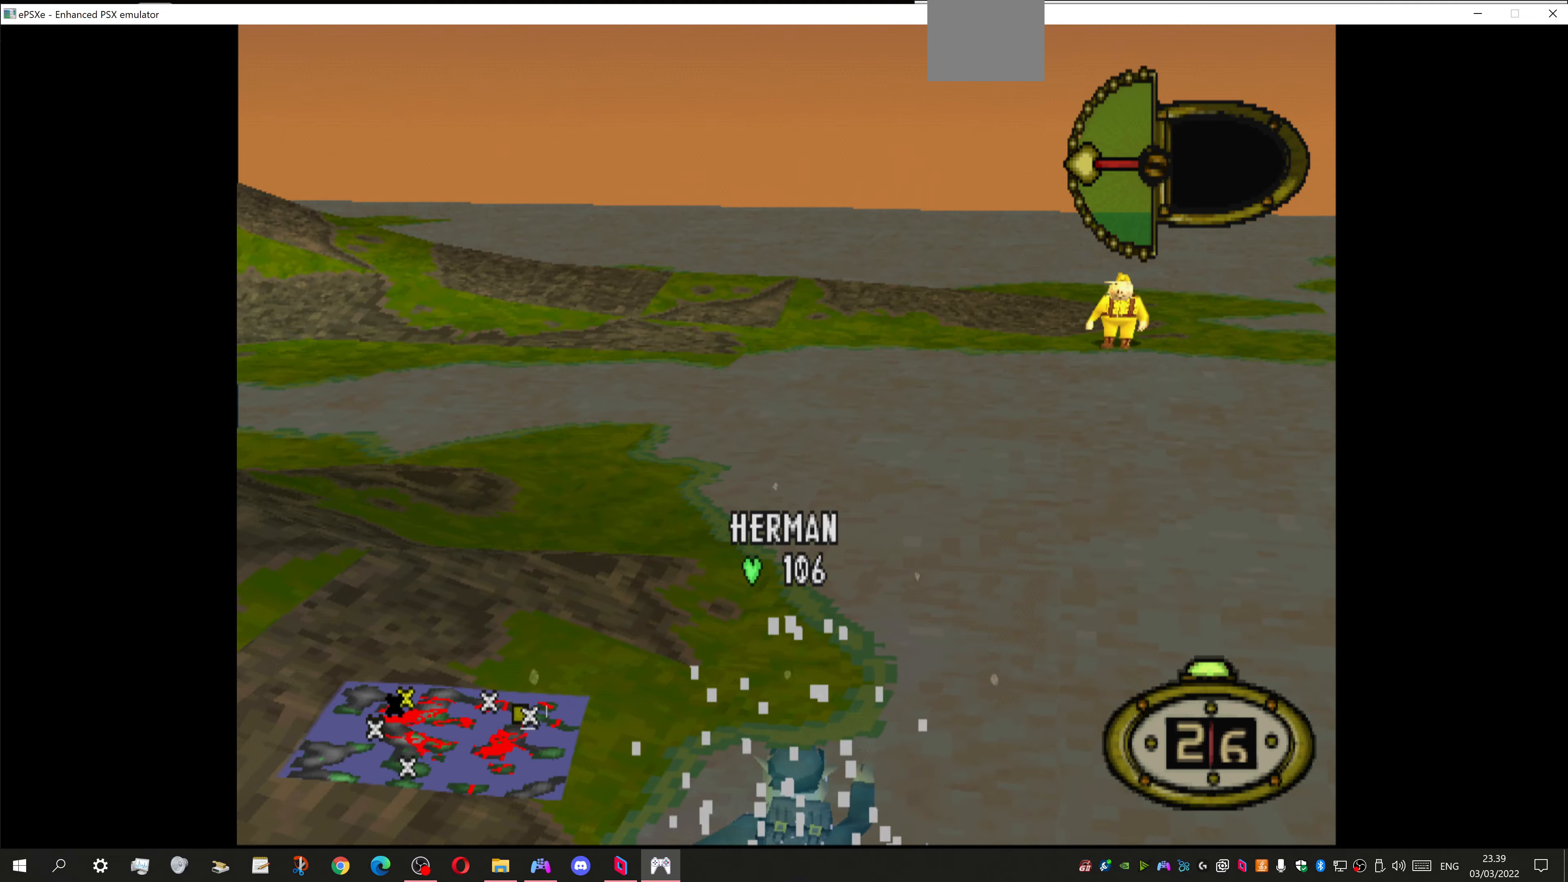
{"buttons": ["DPAD_UP"], "left_stick": "center", "right_stick": "center", "events": [[200, "DPAD_RIGHT", "down"], [300, "DPAD_RIGHT", "up"]]}
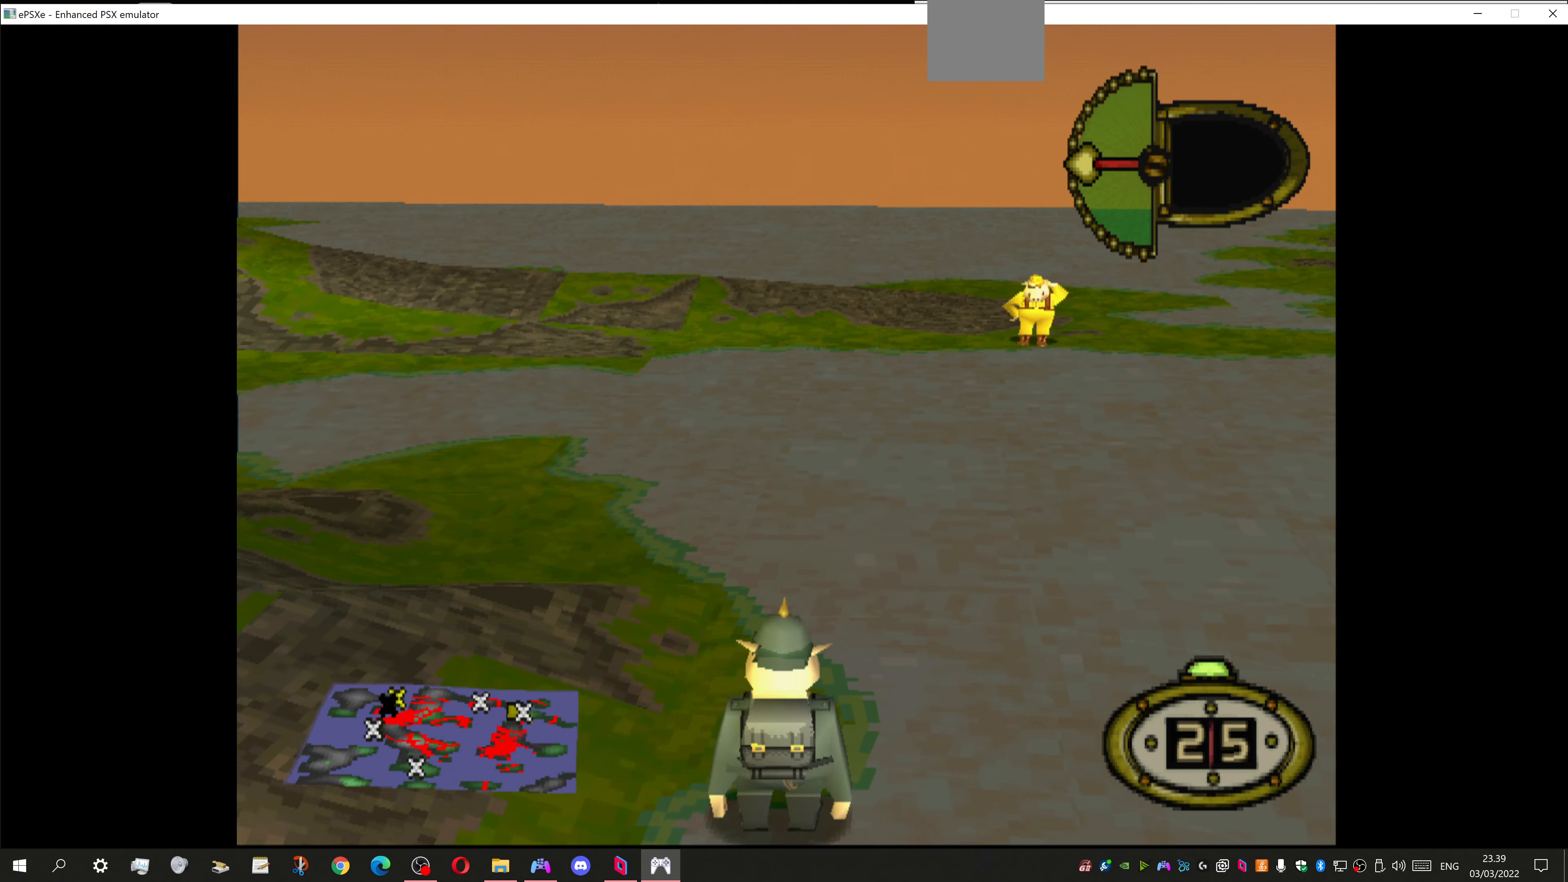
{"buttons": ["DPAD_LEFT"], "left_stick": "center", "right_stick": "center", "events": [[200, "DPAD_UP", "up"], [466, "DPAD_LEFT", "down"]]}
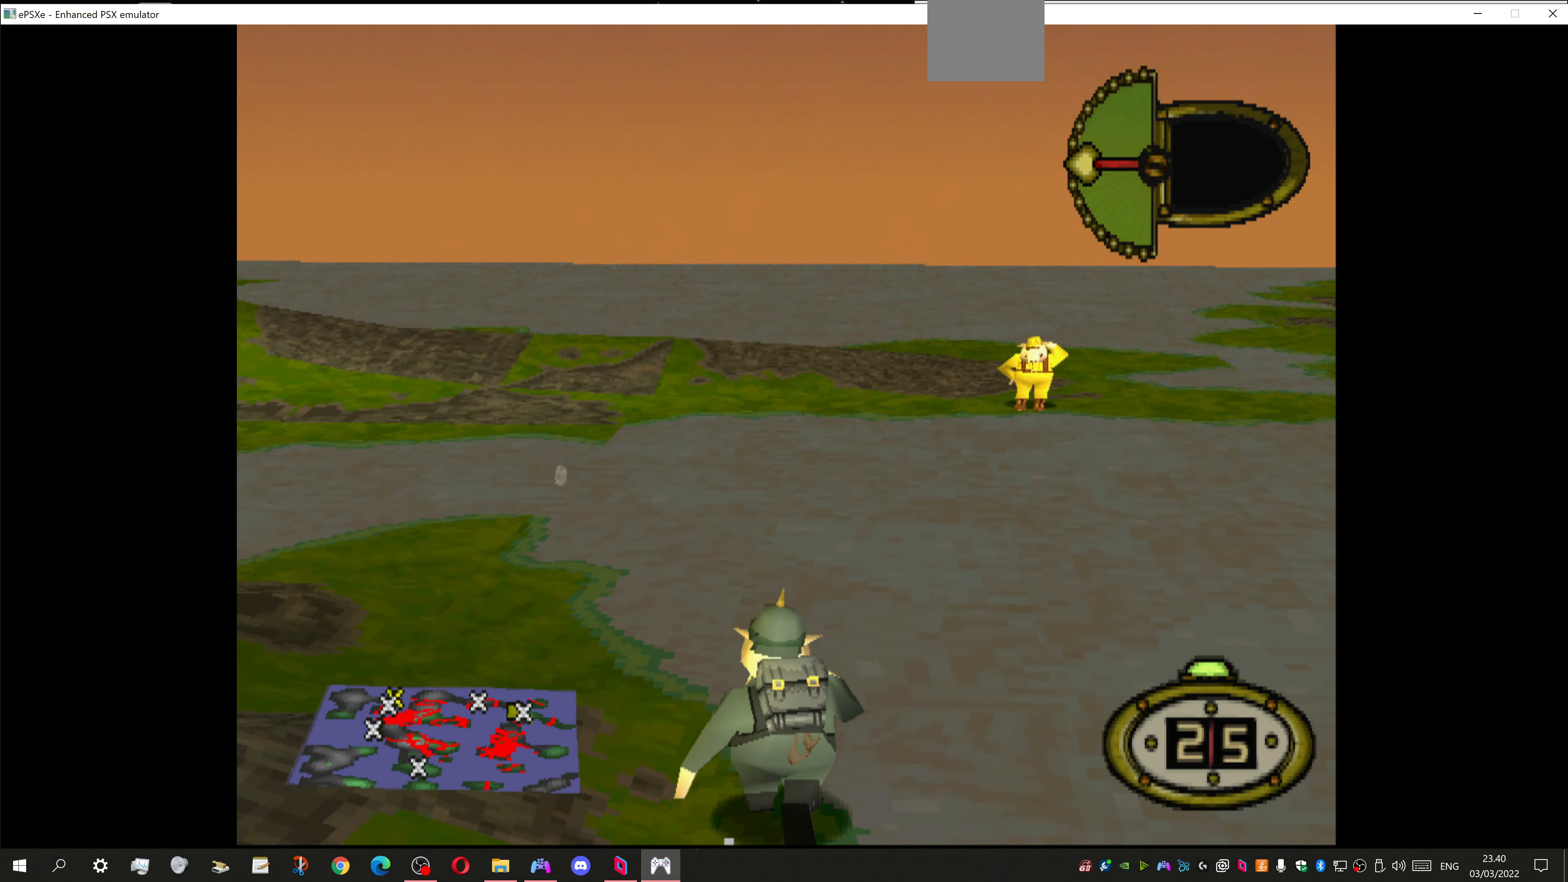
{"buttons": ["DPAD_LEFT"], "left_stick": "center", "right_stick": "center", "events": []}
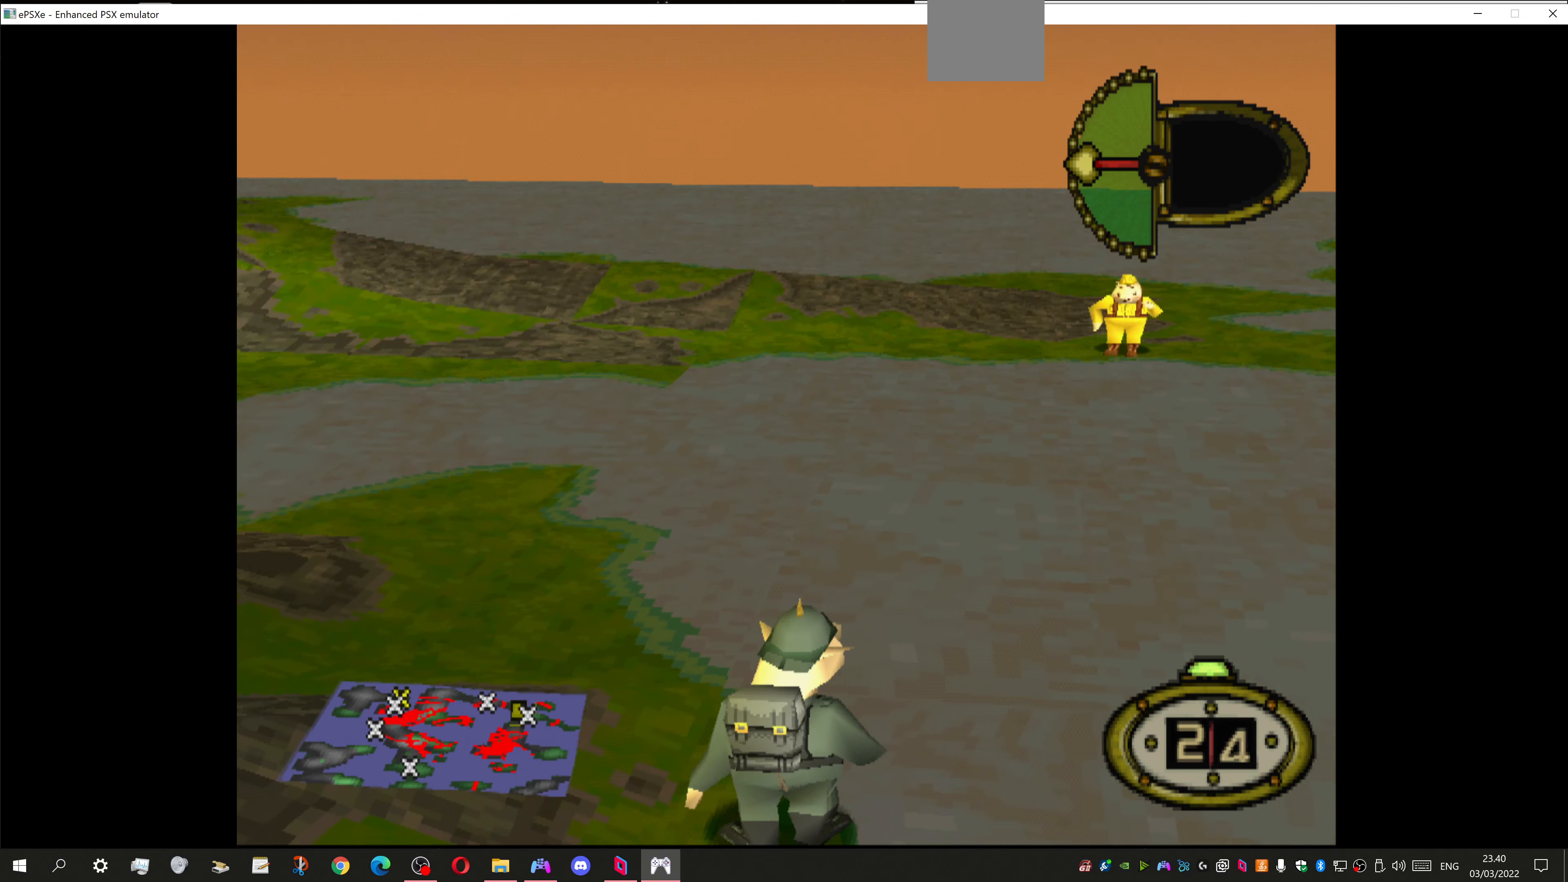
{"buttons": ["DPAD_UP"], "left_stick": "center", "right_stick": "center", "events": [[166, "DPAD_LEFT", "up"], [300, "DPAD_UP", "down"], [333, "SQUARE", "down"], [433, "SQUARE", "up"]]}
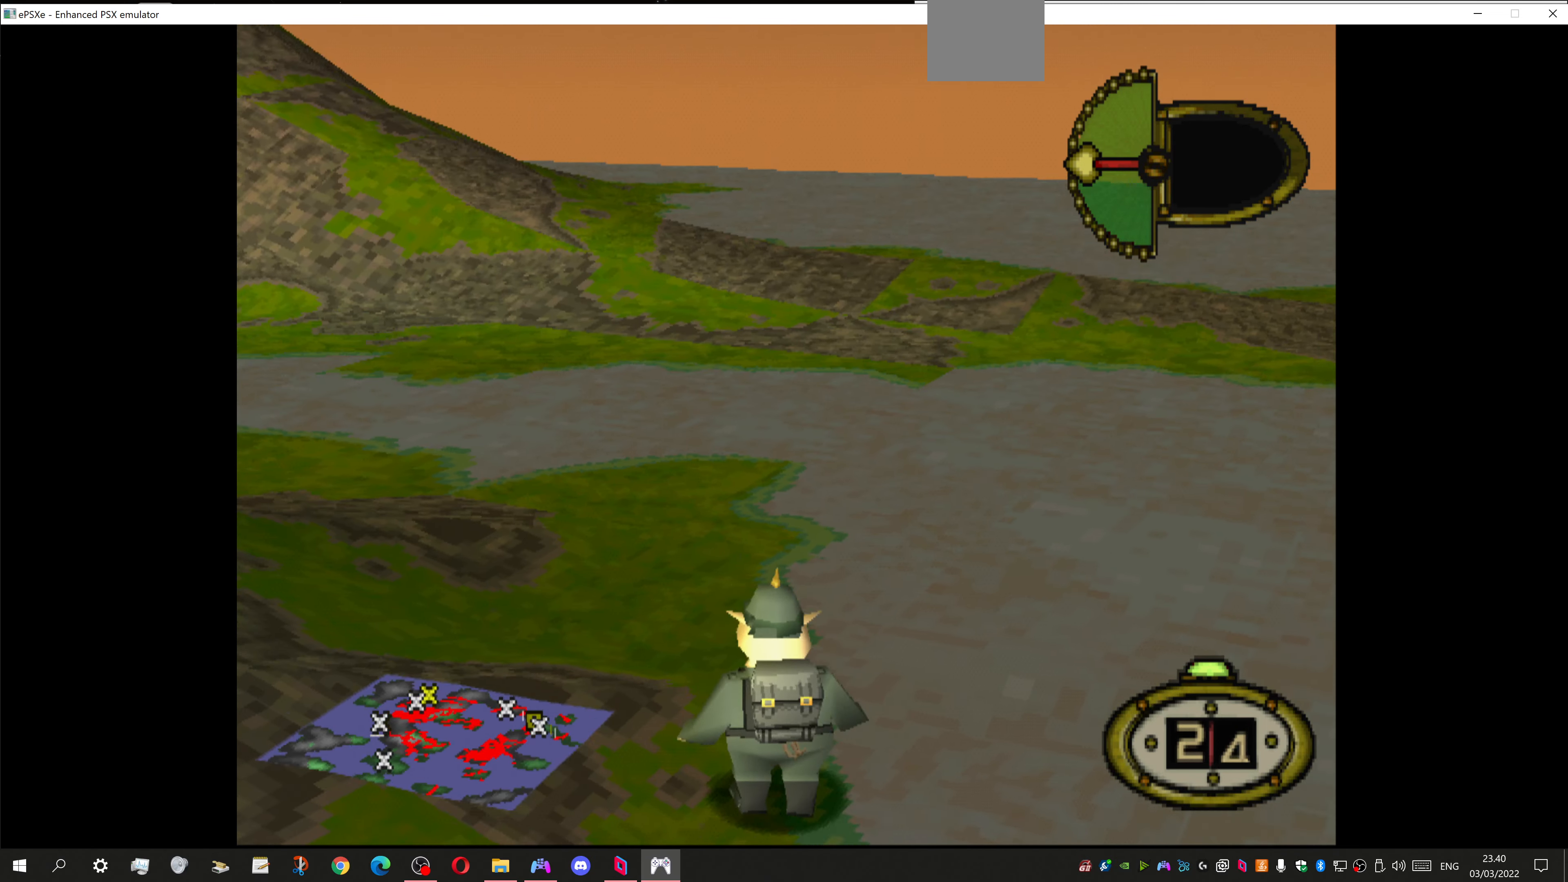
{"buttons": [], "left_stick": "center", "right_stick": "center", "events": [[200, "DPAD_UP", "up"]]}
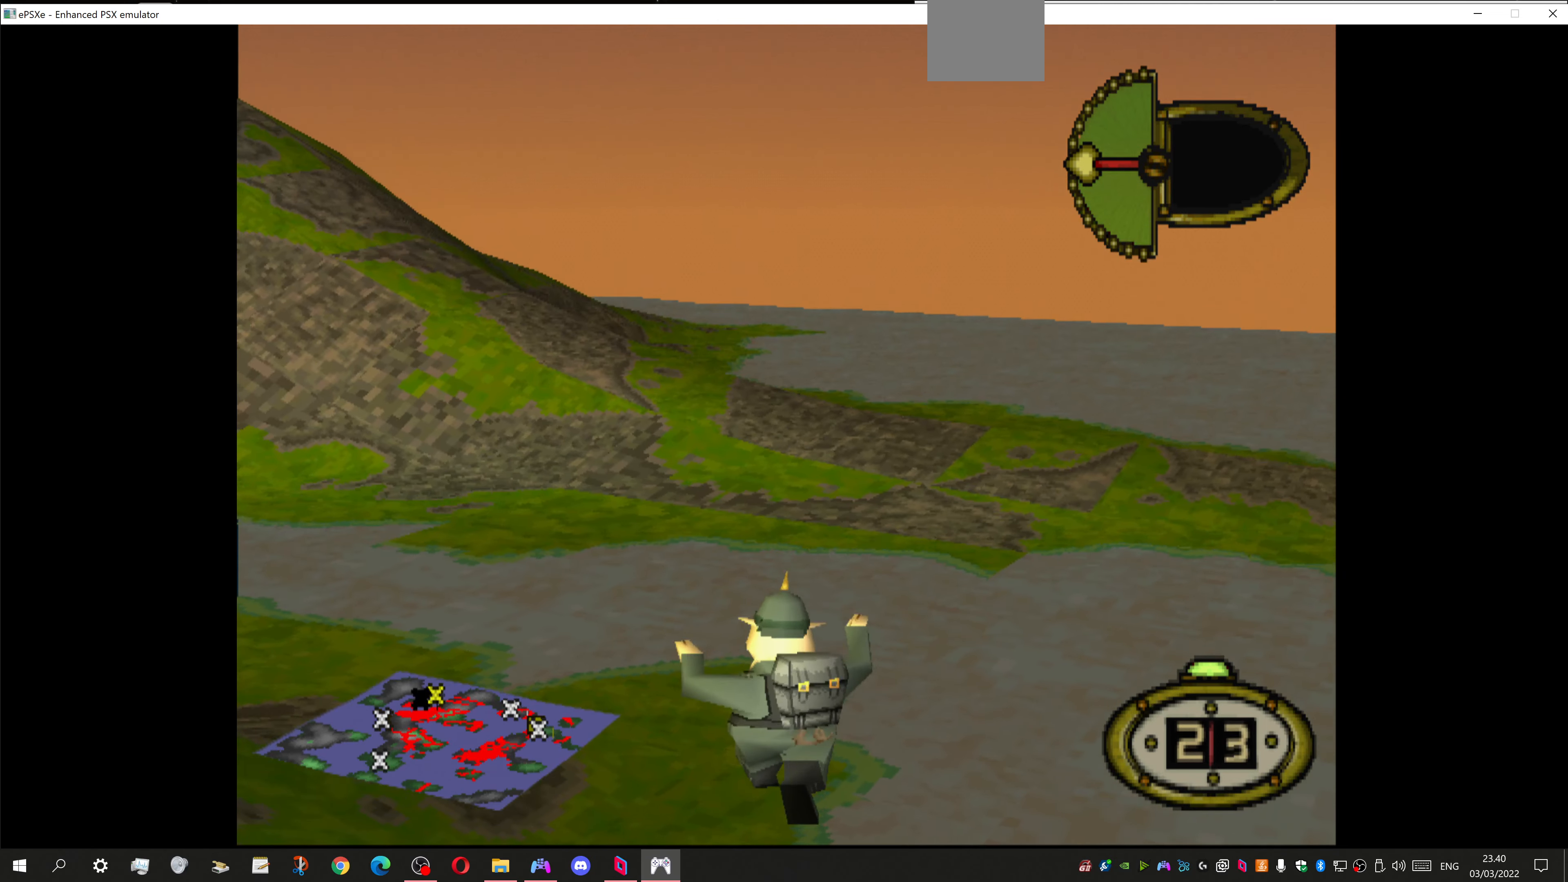
{"buttons": ["DPAD_RIGHT"], "left_stick": "center", "right_stick": "center", "events": [[300, "DPAD_RIGHT", "down"]]}
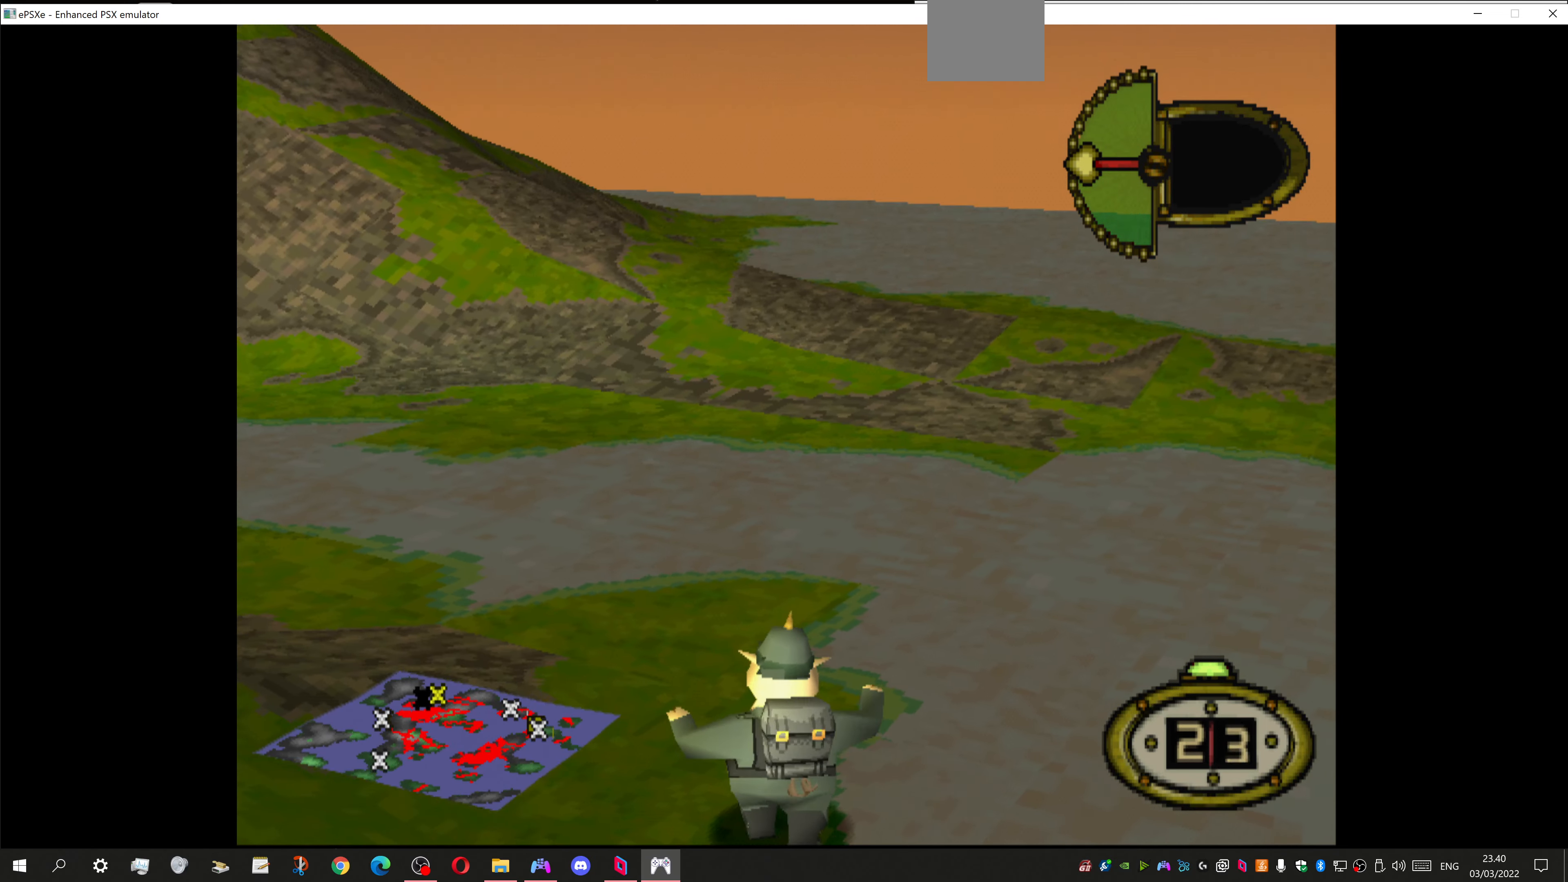
{"buttons": ["DPAD_RIGHT"], "left_stick": "center", "right_stick": "center", "events": []}
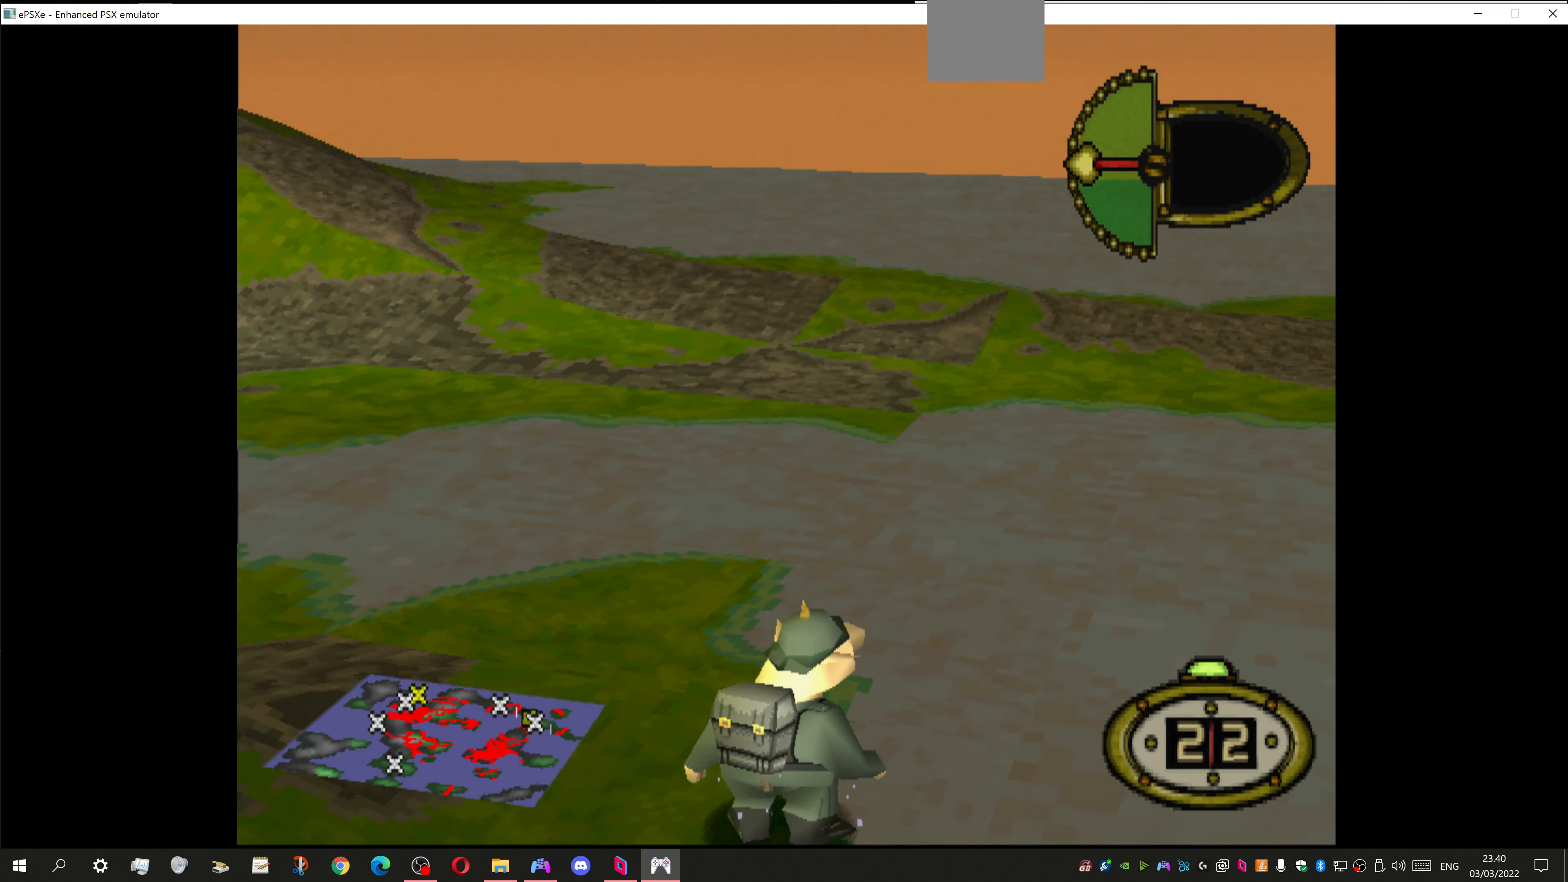
{"buttons": [], "left_stick": "center", "right_stick": "center", "events": [[66, "DPAD_RIGHT", "up"]]}
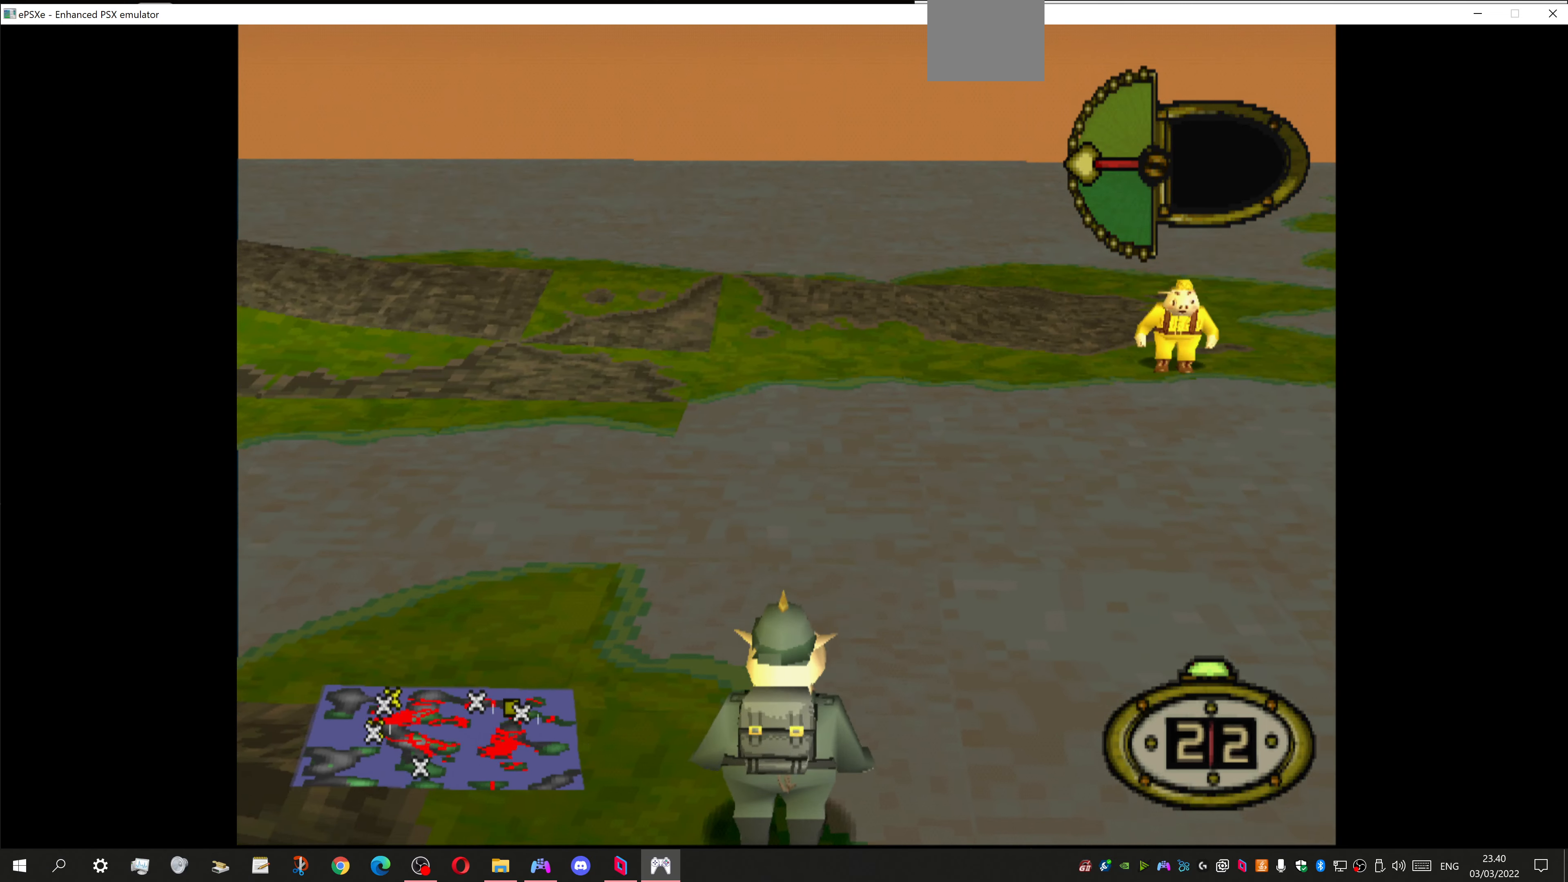
{"buttons": [], "left_stick": "center", "right_stick": "center", "events": []}
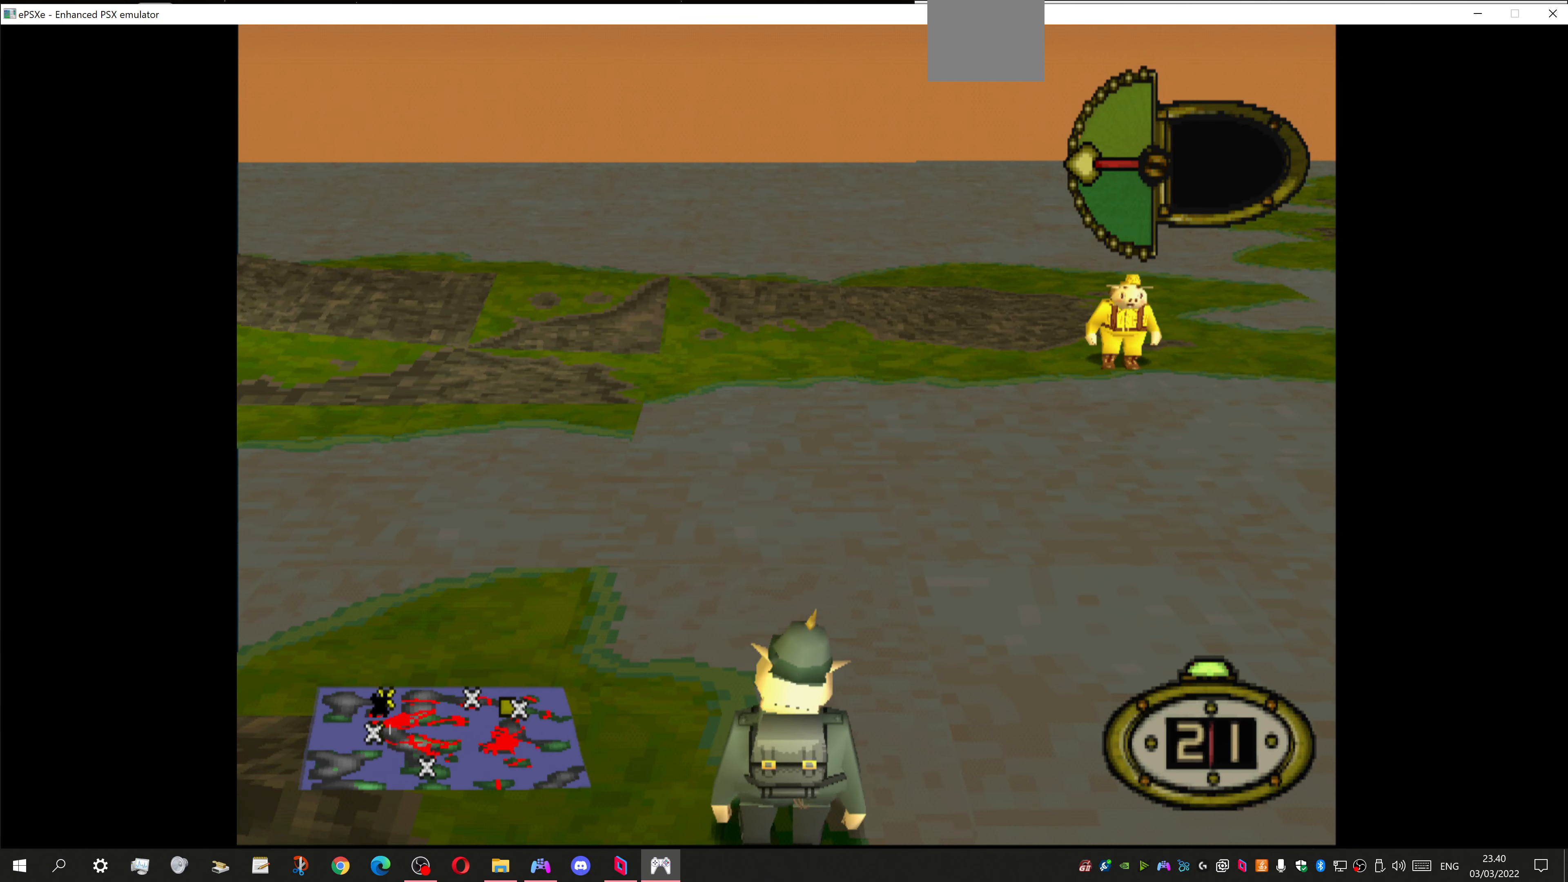
{"buttons": [], "left_stick": "center", "right_stick": "center", "events": []}
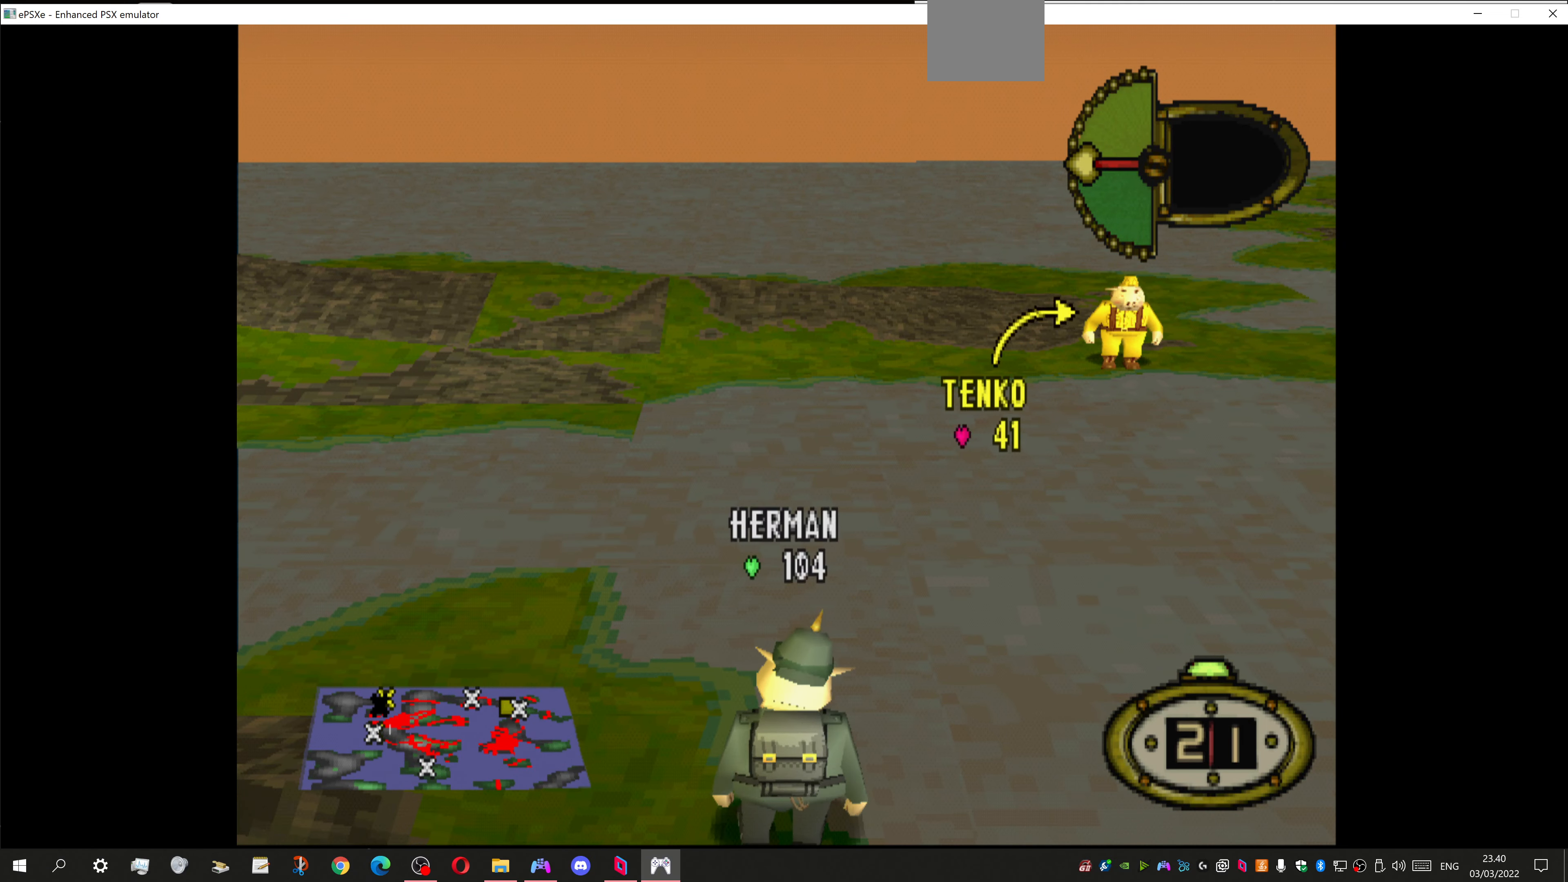
{"buttons": ["DPAD_LEFT"], "left_stick": "center", "right_stick": "center", "events": [[66, "DPAD_LEFT", "down"]]}
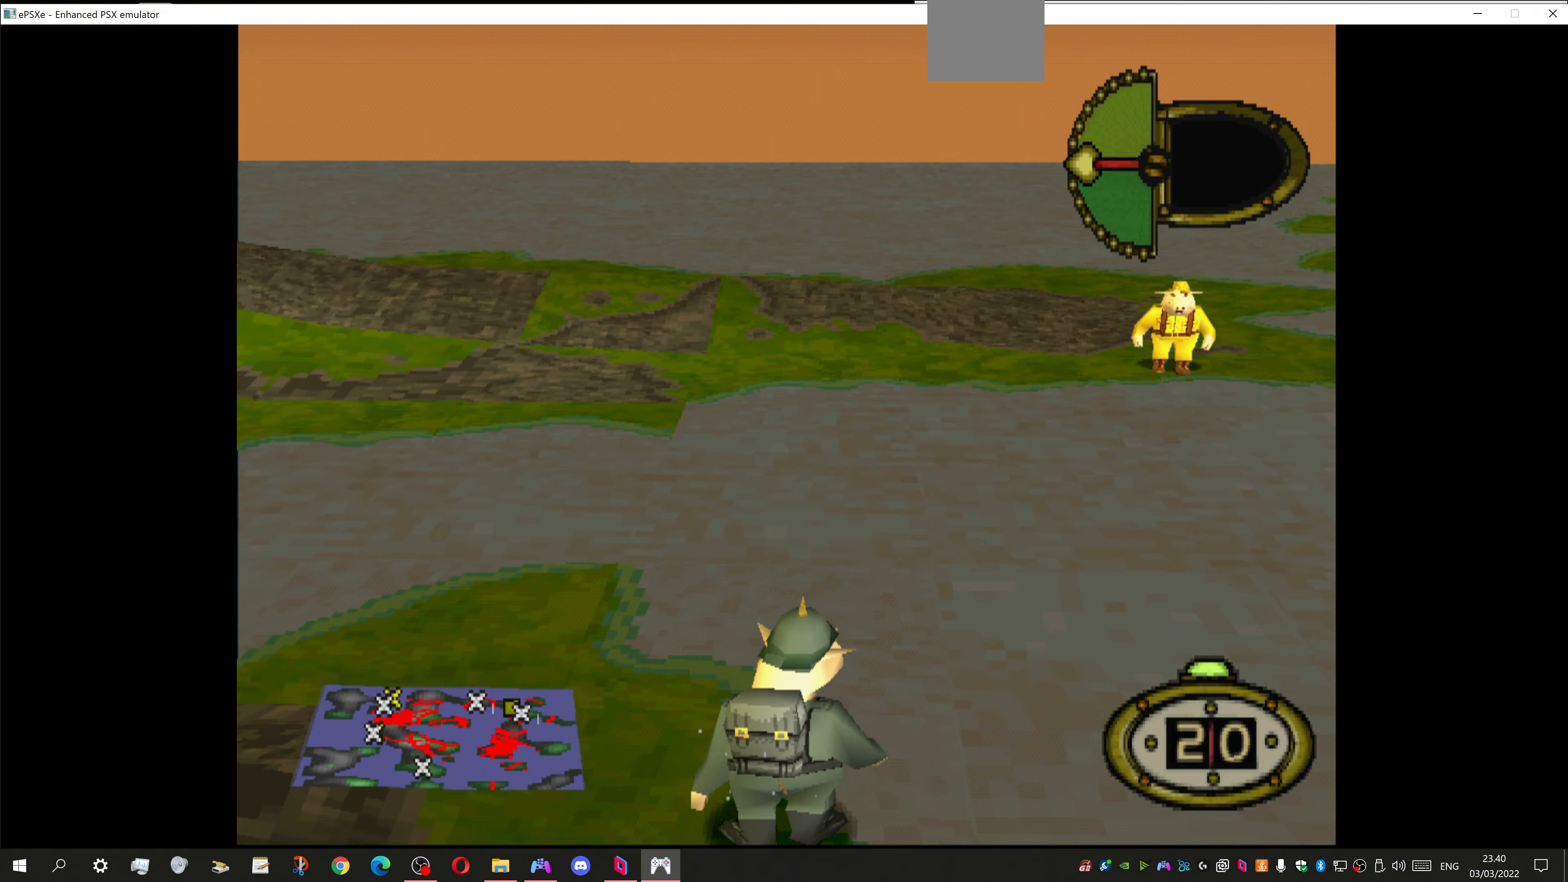
{"buttons": ["DPAD_UP"], "left_stick": "center", "right_stick": "center", "events": [[134, "DPAD_LEFT", "up"], [300, "DPAD_UP", "down"], [367, "SQUARE", "down"], [500, "SQUARE", "up"]]}
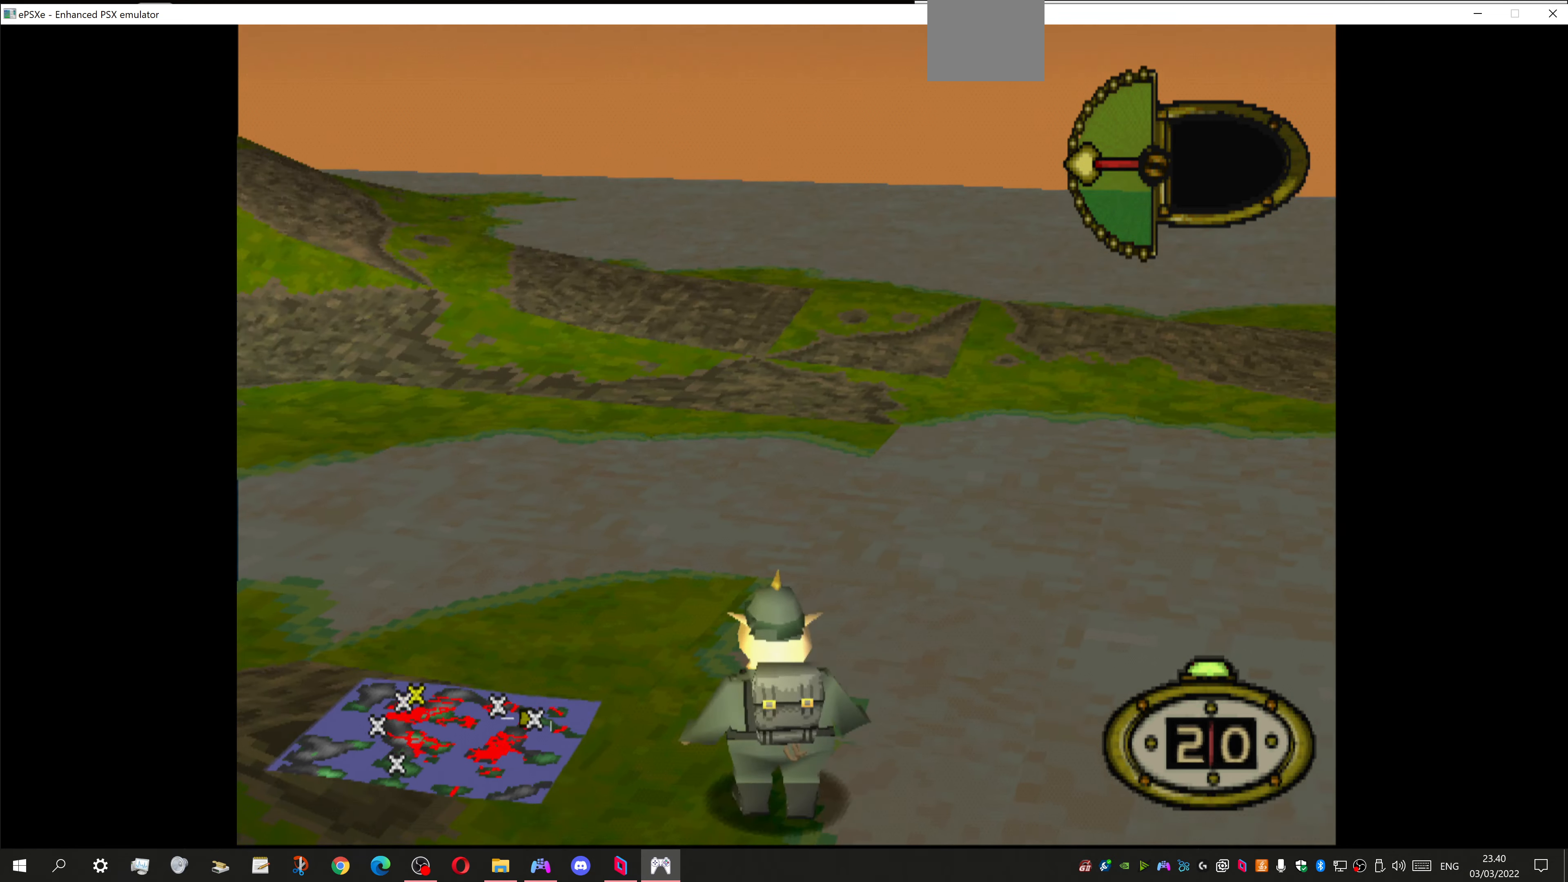
{"buttons": ["DPAD_LEFT"], "left_stick": "center", "right_stick": "center", "events": [[67, "DPAD_UP", "up"], [200, "DPAD_LEFT", "down"]]}
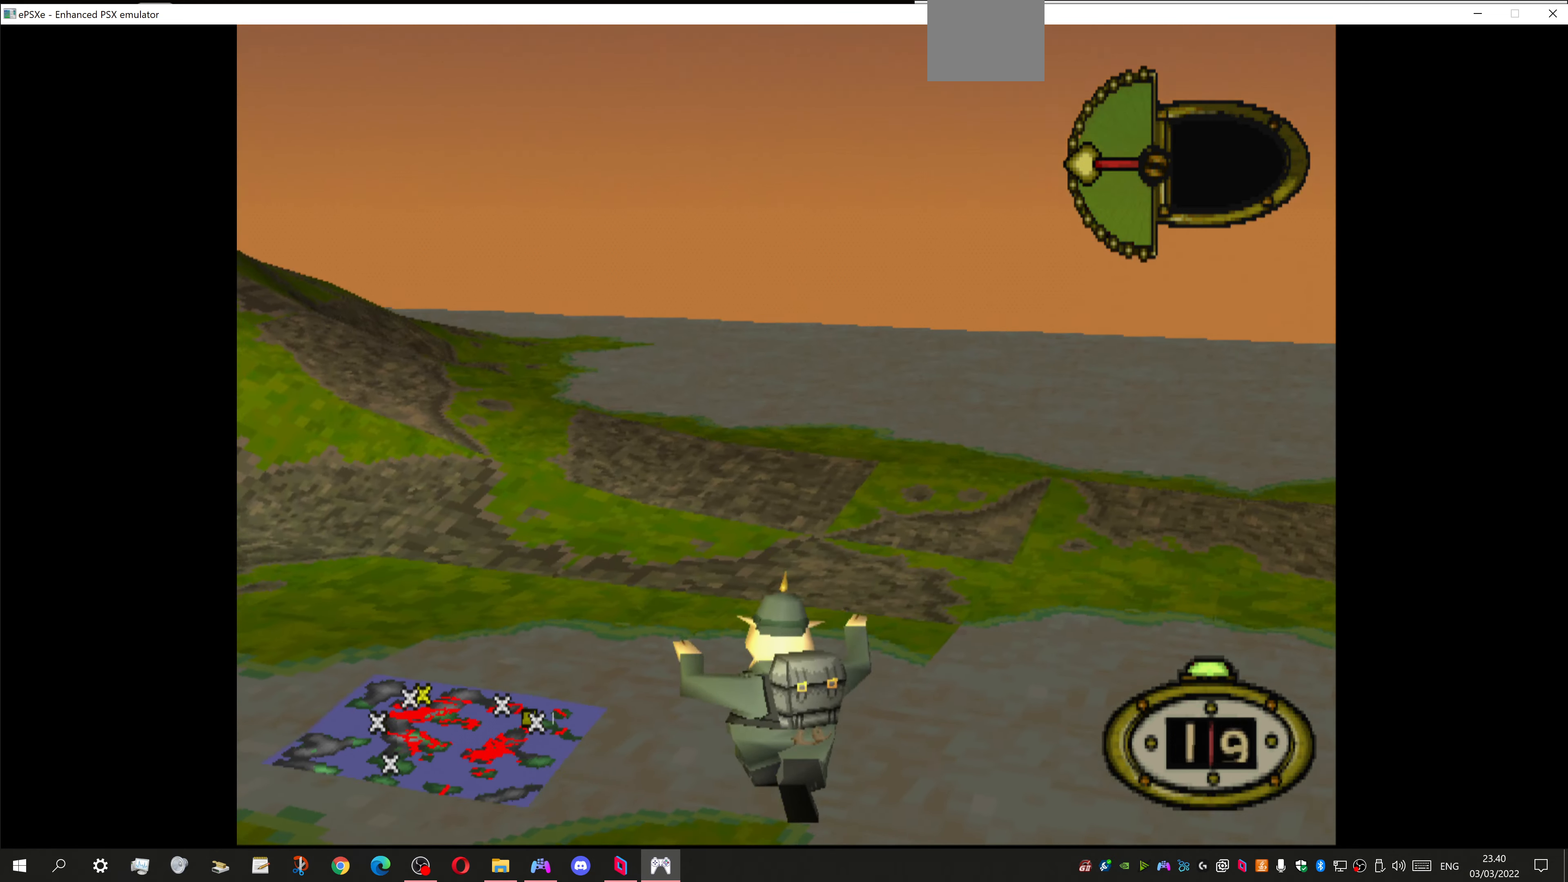
{"buttons": ["DPAD_LEFT"], "left_stick": "center", "right_stick": "center", "events": []}
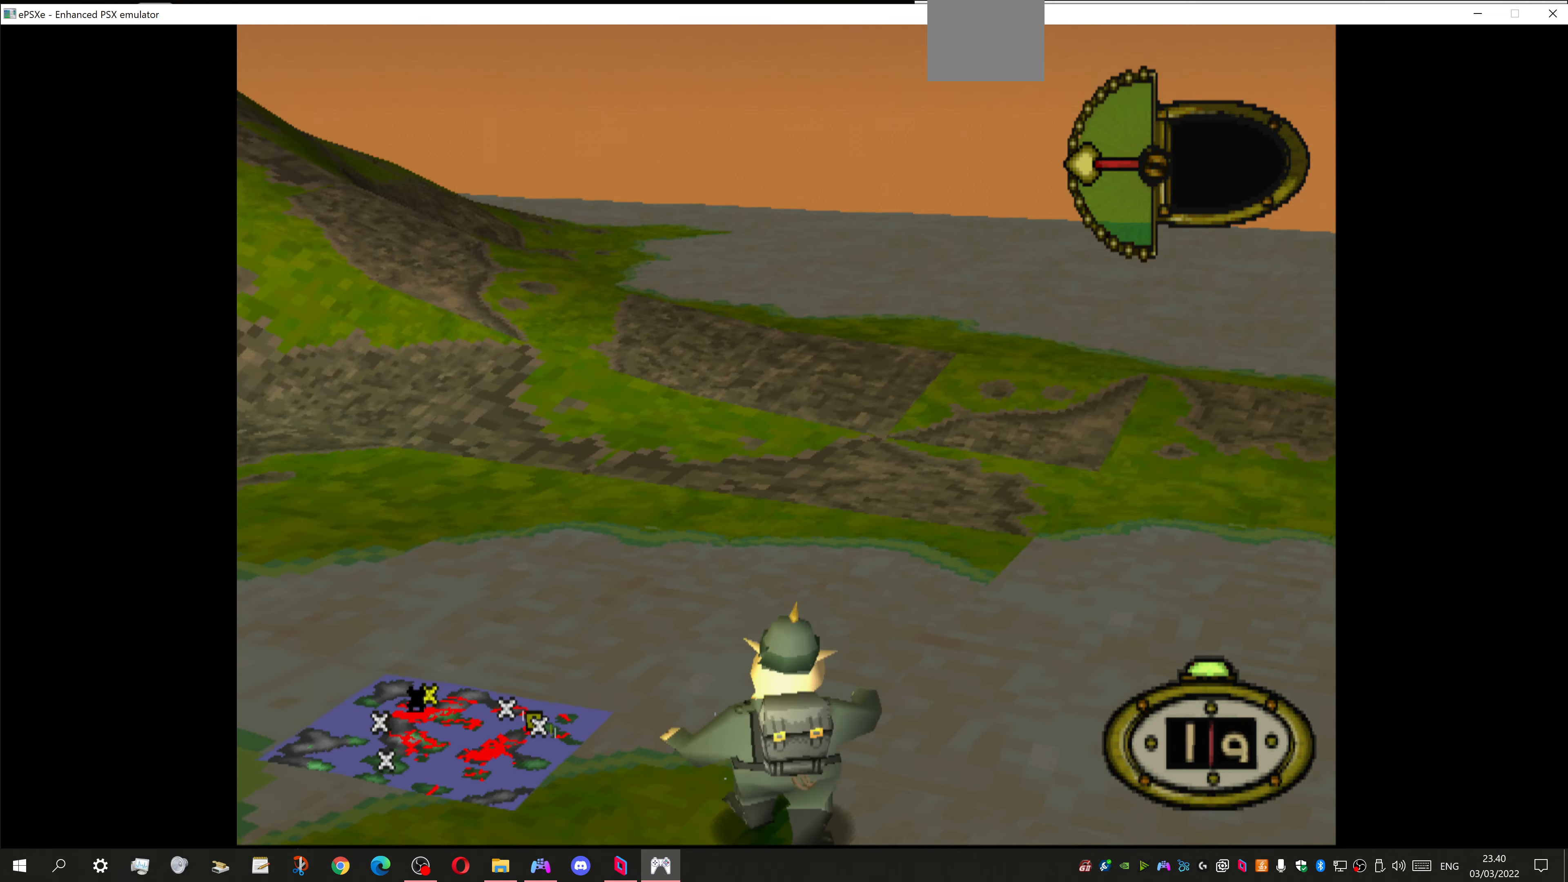
{"buttons": ["DPAD_LEFT"], "left_stick": "center", "right_stick": "center", "events": [[400, "DPAD_UP", "down"], [500, "DPAD_UP", "up"]]}
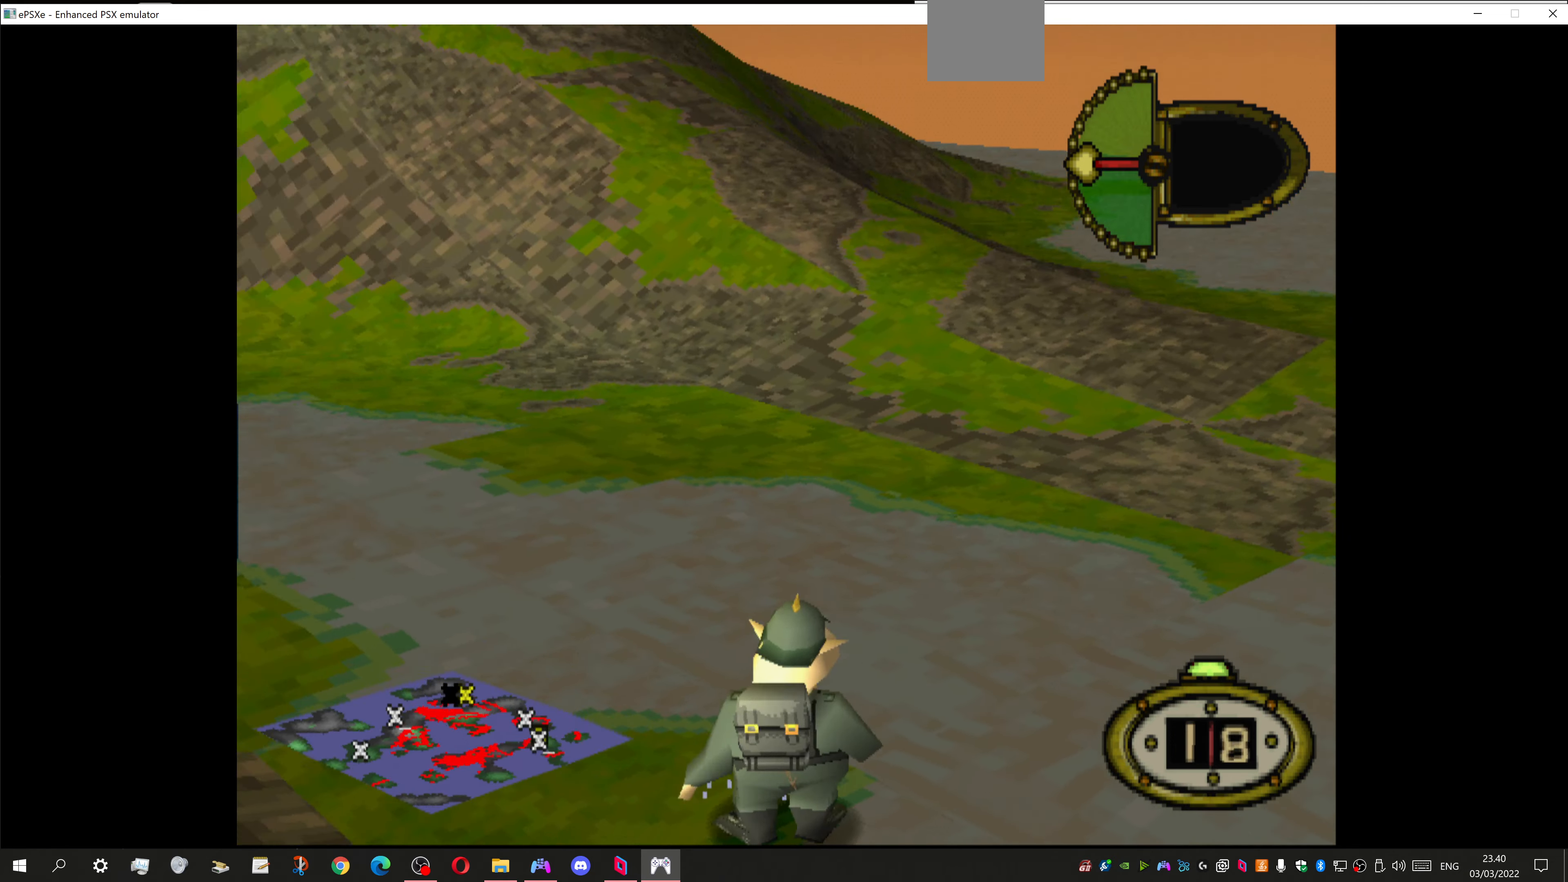
{"buttons": ["DPAD_LEFT"], "left_stick": "center", "right_stick": "center", "events": [[100, "DPAD_UP", "down"], [234, "DPAD_UP", "up"]]}
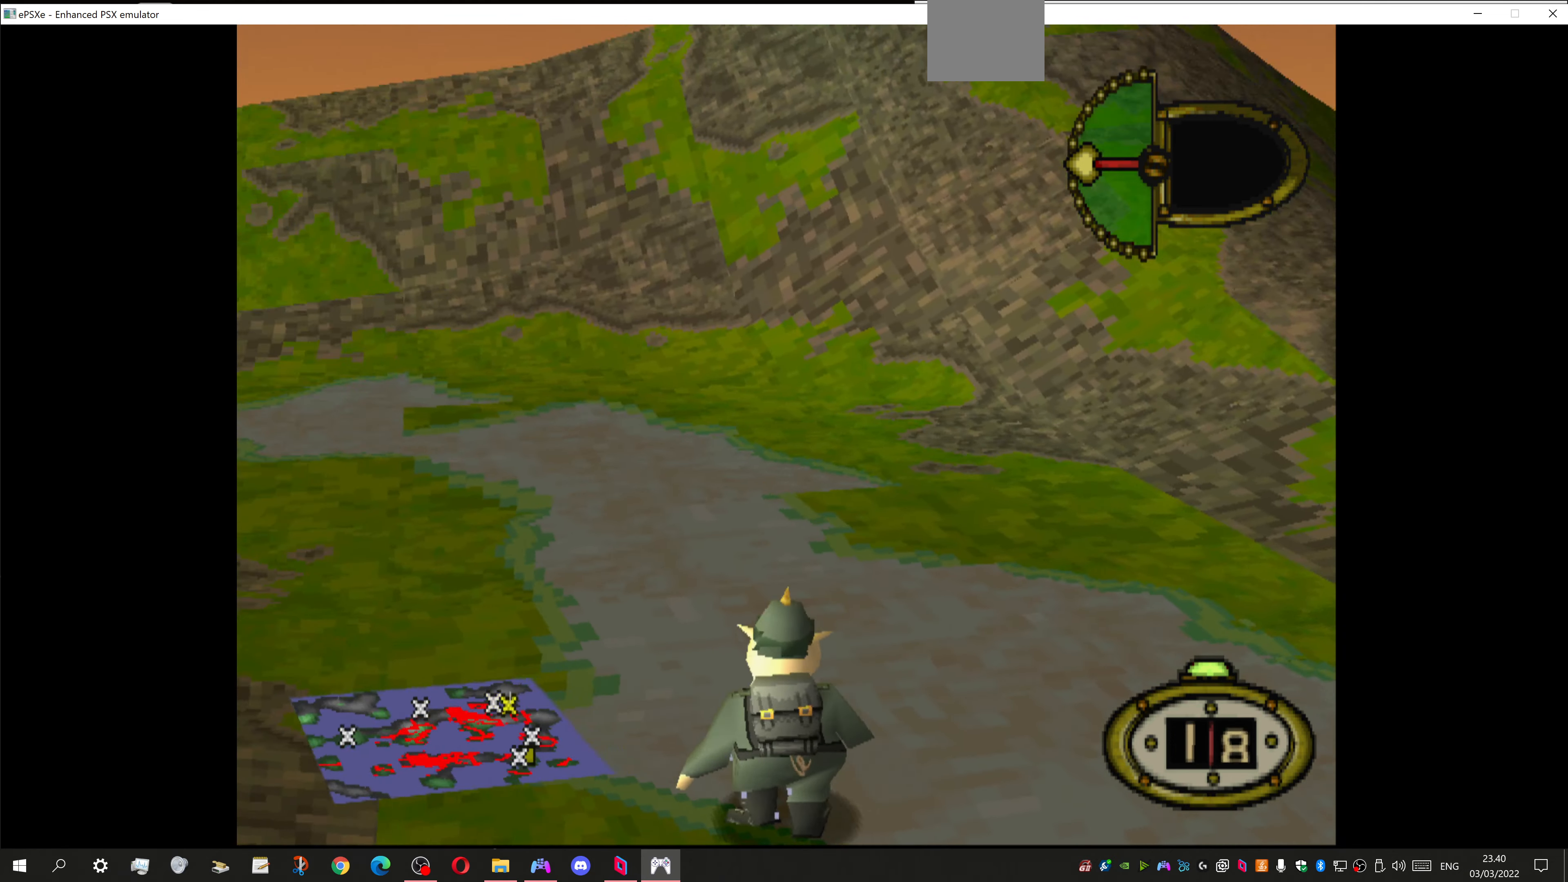
{"buttons": [], "left_stick": "center", "right_stick": "center", "events": [[167, "DPAD_LEFT", "up"]]}
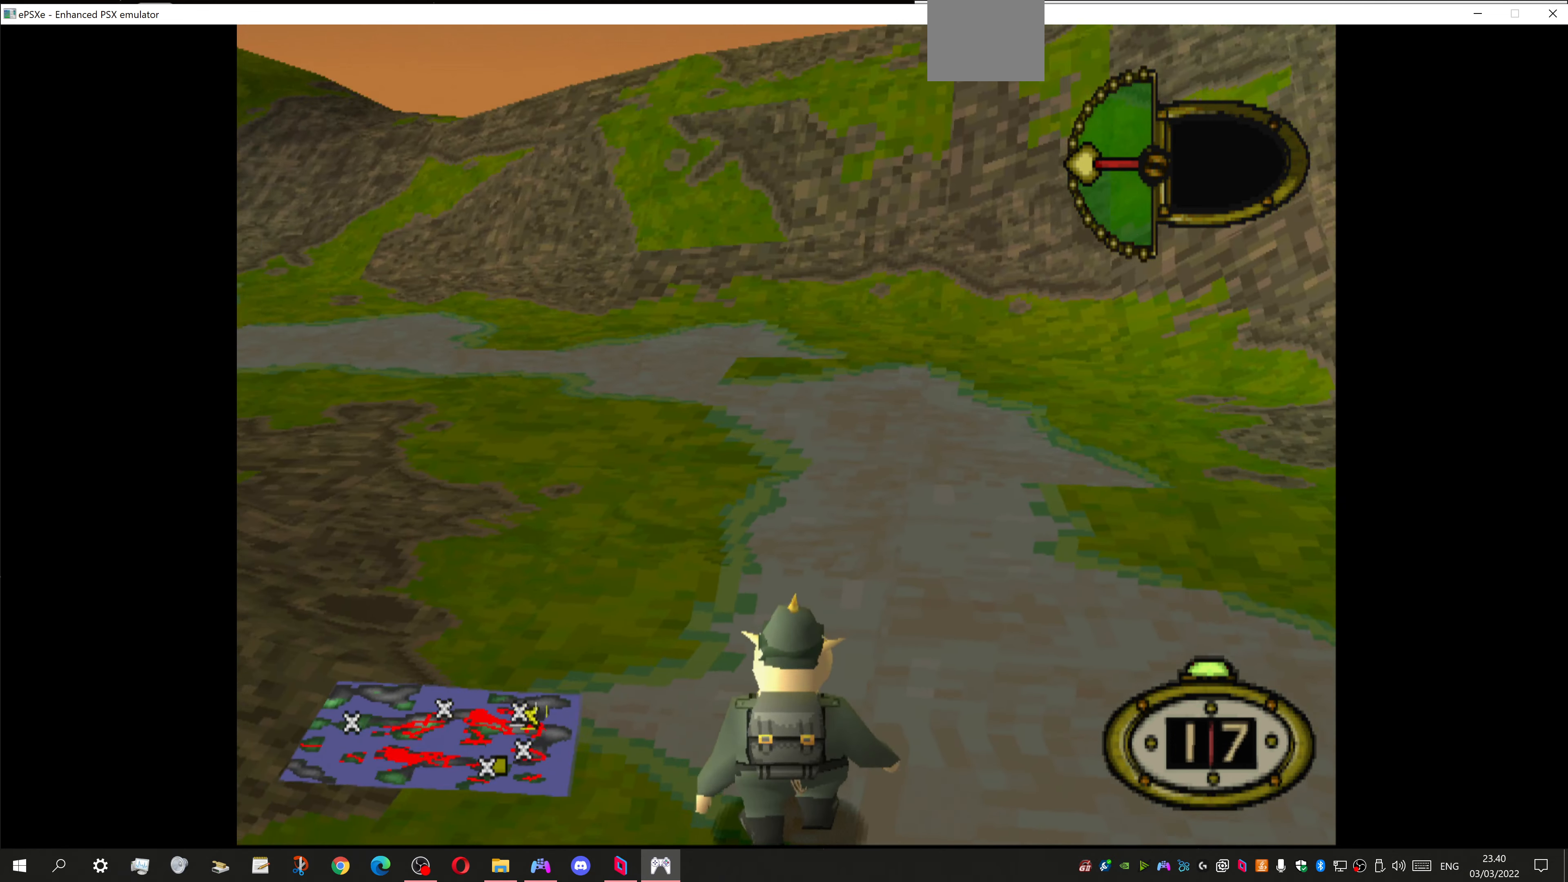
{"buttons": ["DPAD_UP", "DPAD_LEFT"], "left_stick": "center", "right_stick": "center", "events": [[34, "DPAD_UP", "down"], [67, "DPAD_LEFT", "down"], [67, "SQUARE", "down"], [200, "SQUARE", "up"], [300, "SQUARE", "down"], [367, "SQUARE", "up"]]}
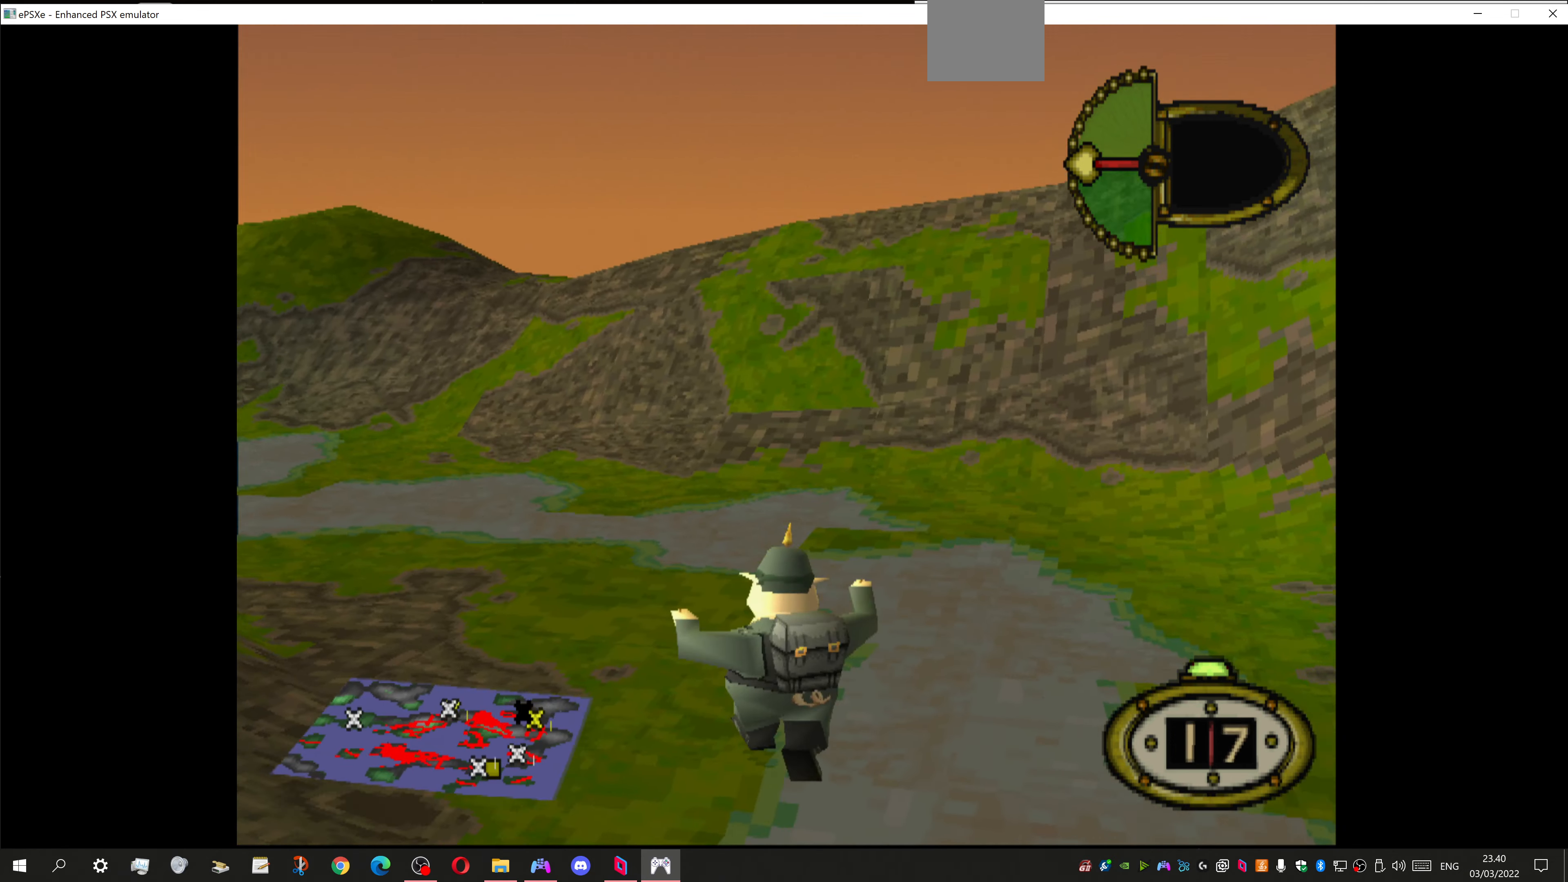
{"buttons": ["DPAD_UP"], "left_stick": "center", "right_stick": "center", "events": [[400, "DPAD_LEFT", "up"]]}
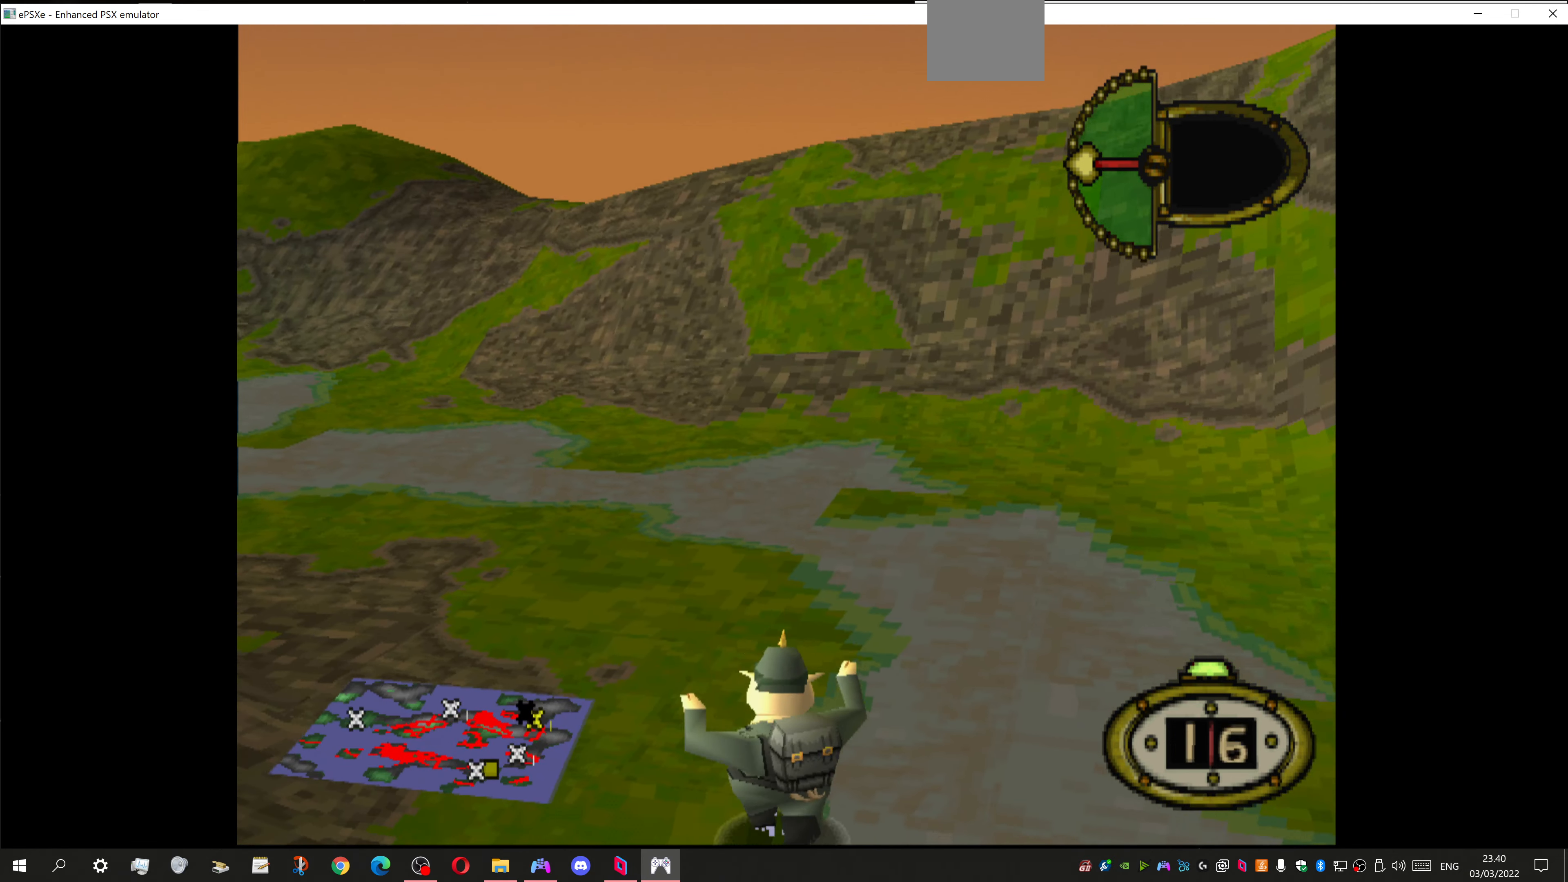
{"buttons": ["DPAD_UP", "DPAD_LEFT"], "left_stick": "center", "right_stick": "center", "events": [[300, "DPAD_LEFT", "down"]]}